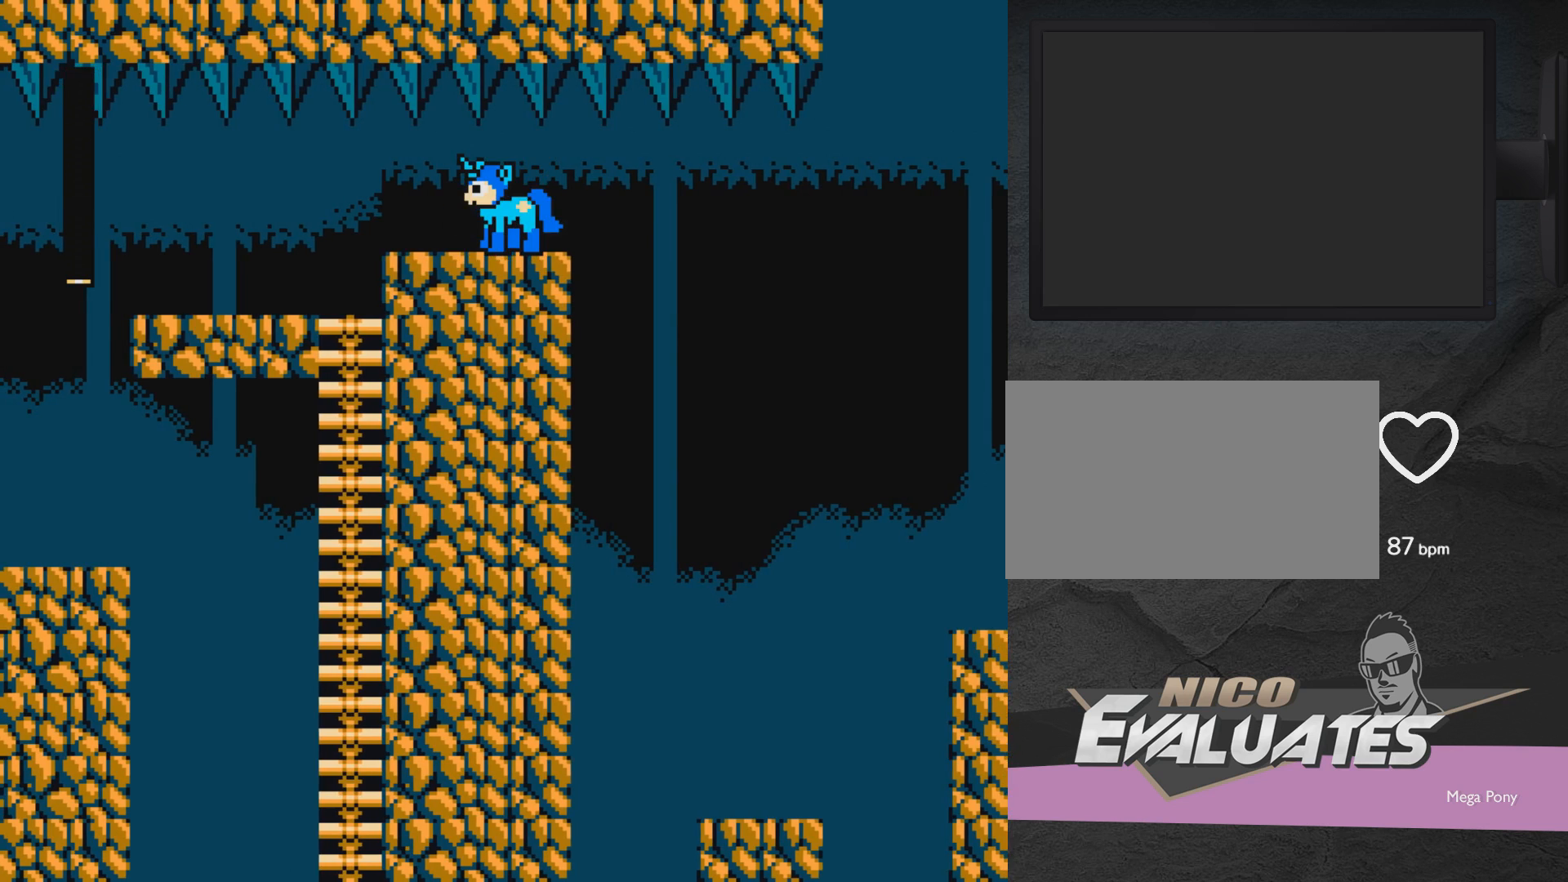
Gameplay with a controller (Xbox layout); each line is a JSON object with the inputs held at the frame after it. "events" lists button and stick changes between this image and that frame as [ms after this image, input, new state], when the widget could be followed in between. Not read: L2 R2 left_stick right_stick.
{"buttons": ["DPAD_LEFT"], "events": []}
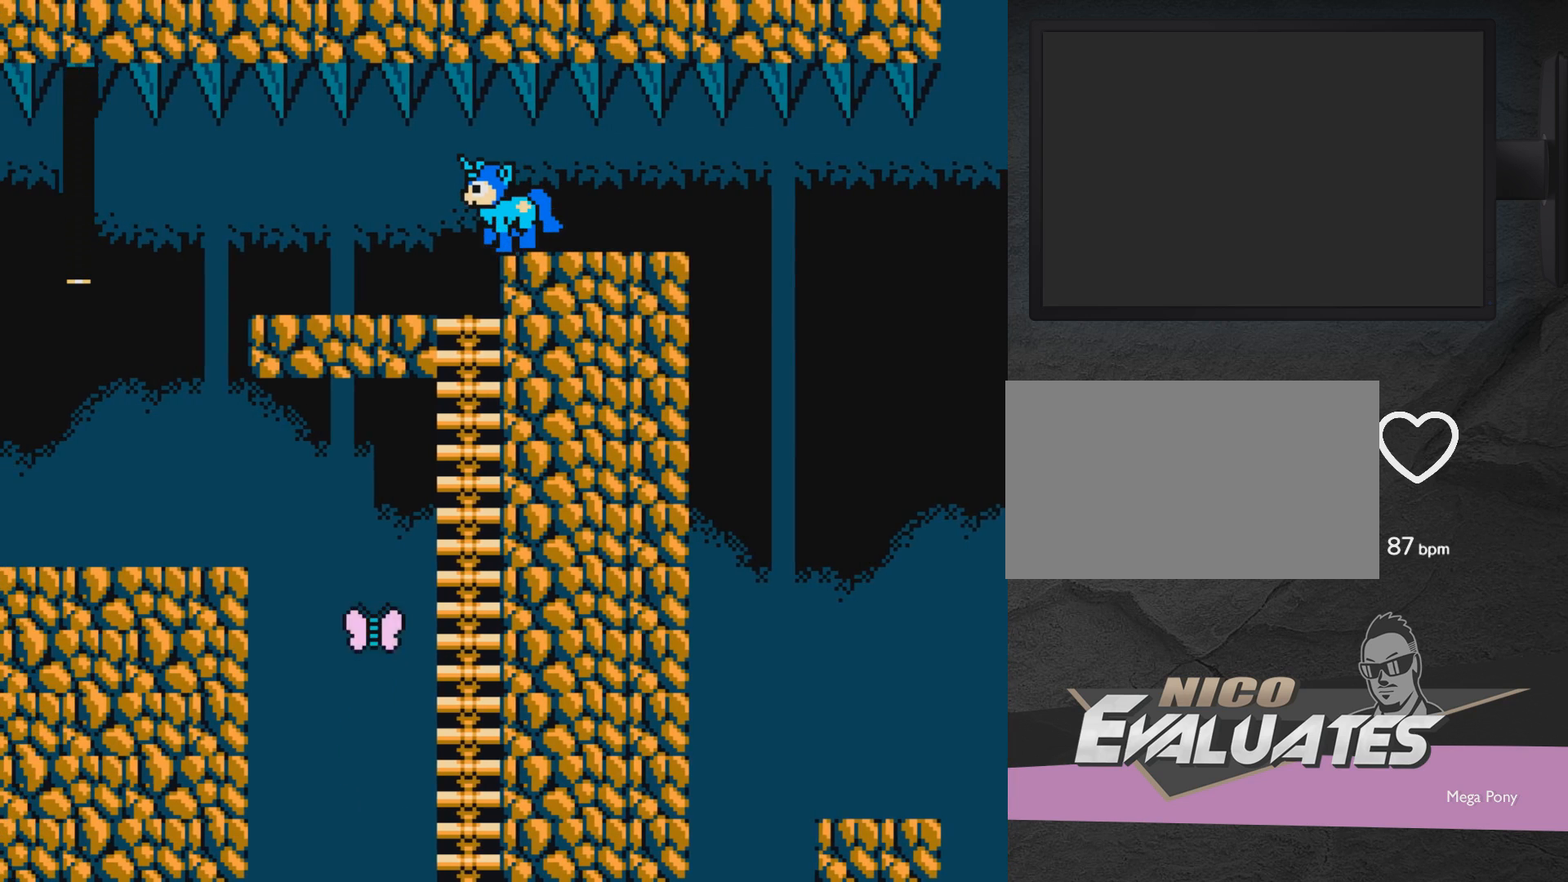
{"buttons": ["DPAD_RIGHT"], "events": [[250, "DPAD_LEFT", "up"], [367, "DPAD_RIGHT", "down"]]}
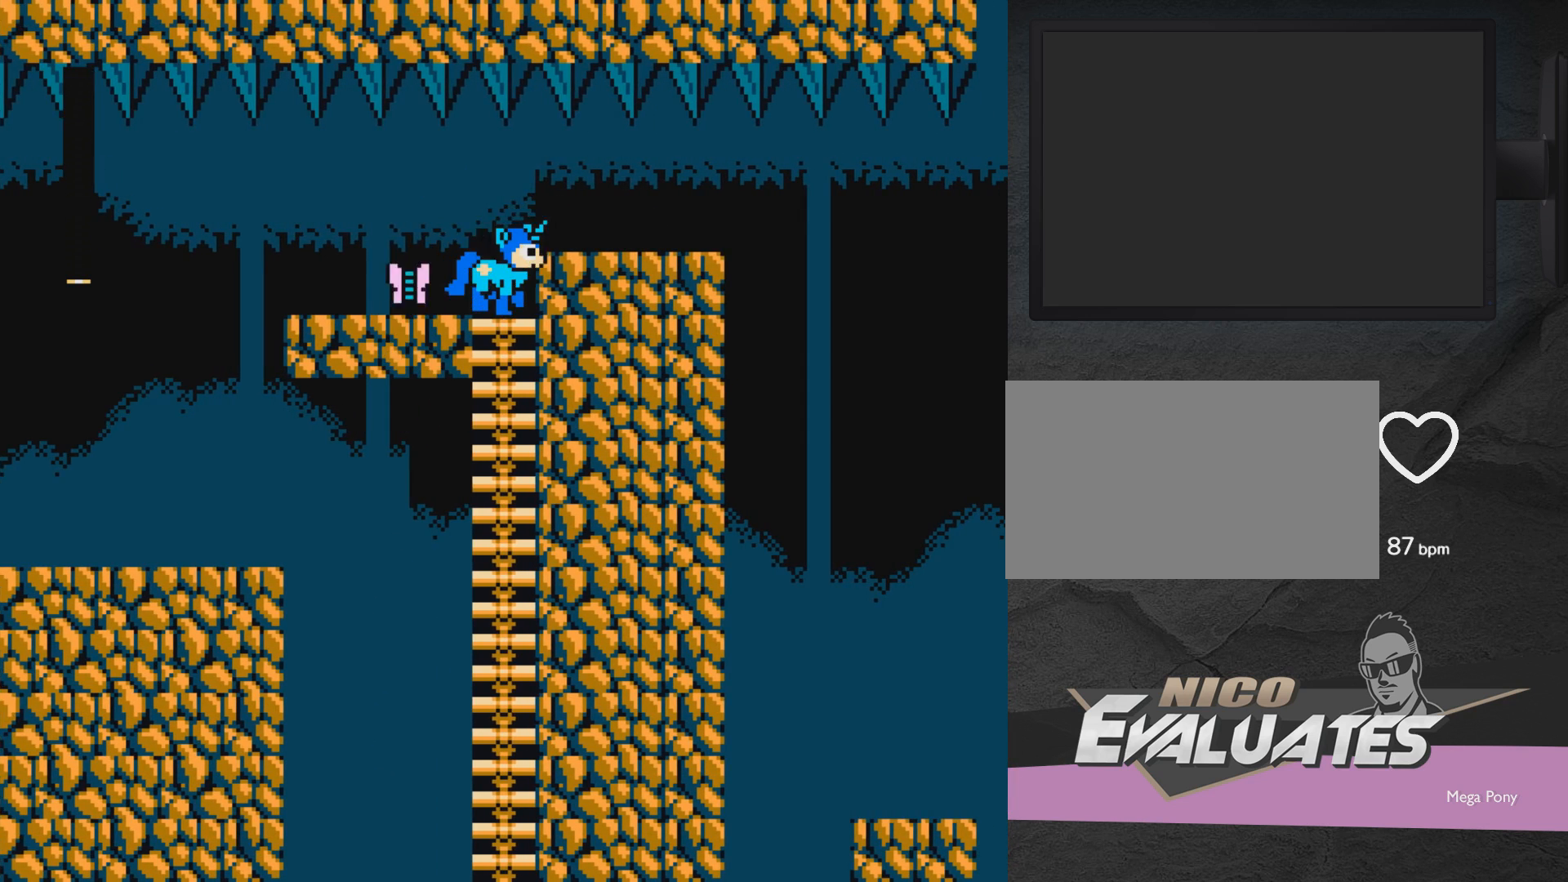
{"buttons": ["DPAD_RIGHT"], "events": [[17, "A", "down"], [117, "A", "up"]]}
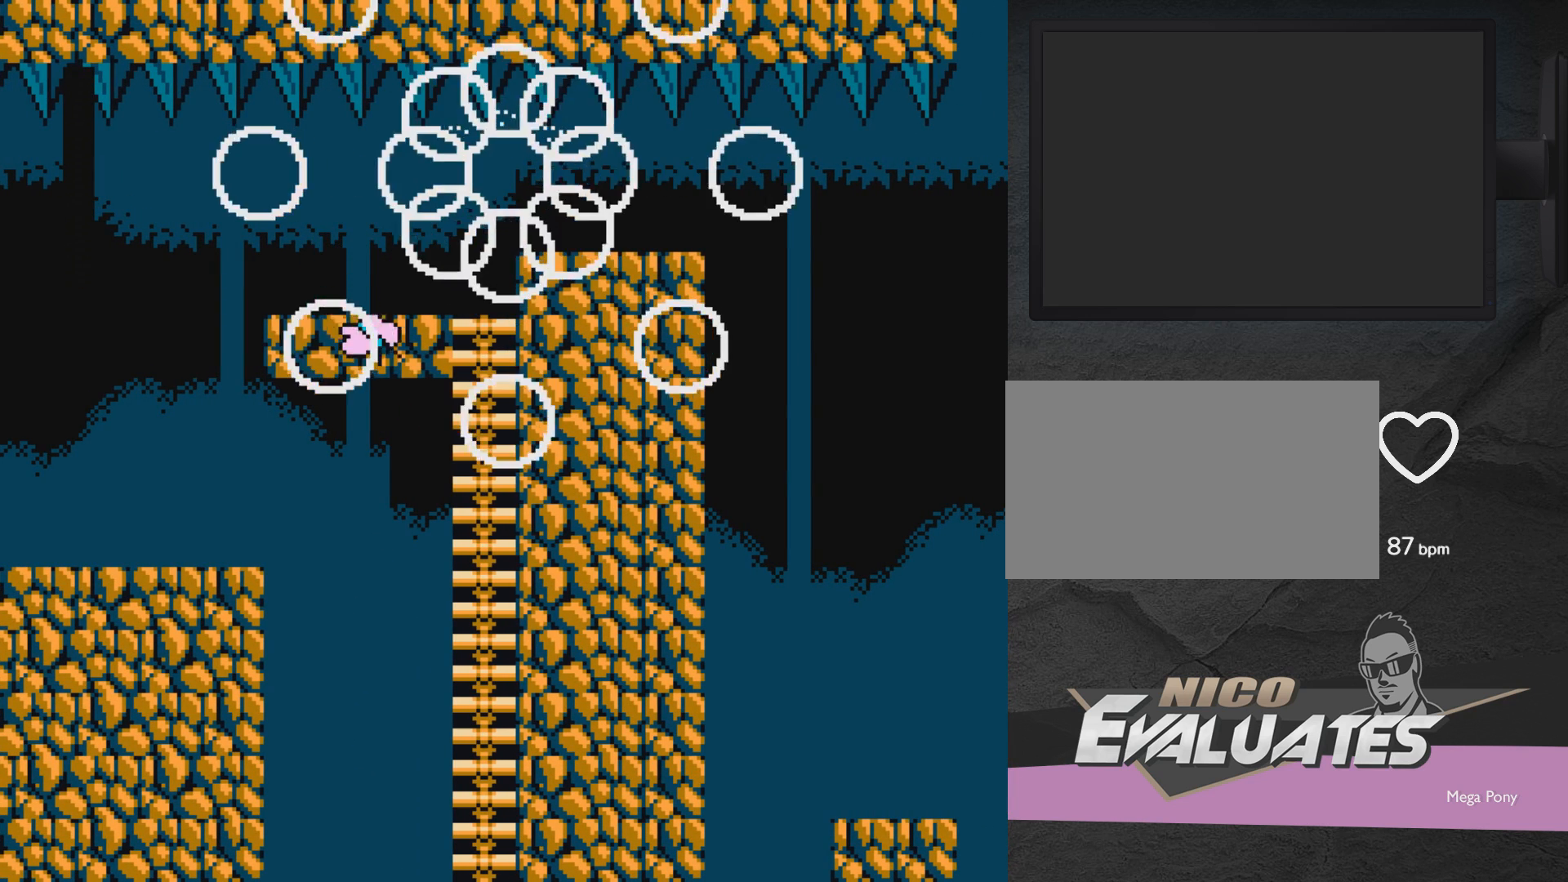
{"buttons": ["DPAD_RIGHT"], "events": [[67, "A", "down"], [67, "X", "down"], [167, "A", "up"], [167, "X", "up"], [217, "A", "down"], [217, "X", "down"], [283, "A", "up"], [283, "X", "up"], [367, "A", "down"], [367, "X", "down"], [433, "A", "up"], [433, "X", "up"]]}
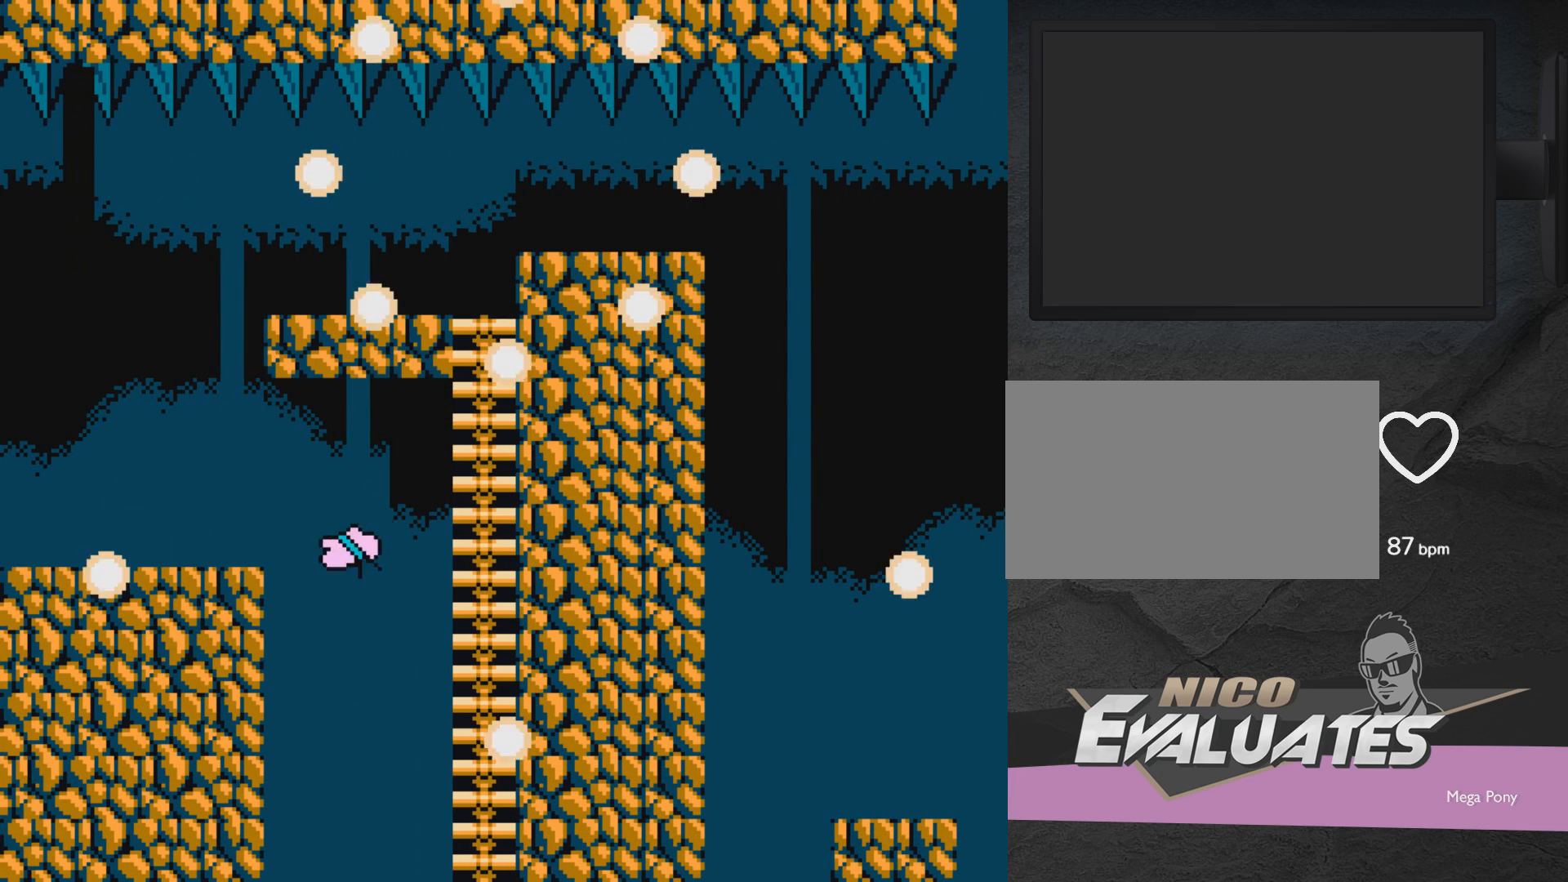
{"buttons": [], "events": [[33, "A", "down"], [33, "X", "down"], [83, "X", "up"], [133, "A", "up"], [183, "A", "down"], [183, "X", "down"], [233, "DPAD_RIGHT", "up"], [300, "X", "up"], [433, "X", "down"], [483, "A", "up"], [483, "X", "up"]]}
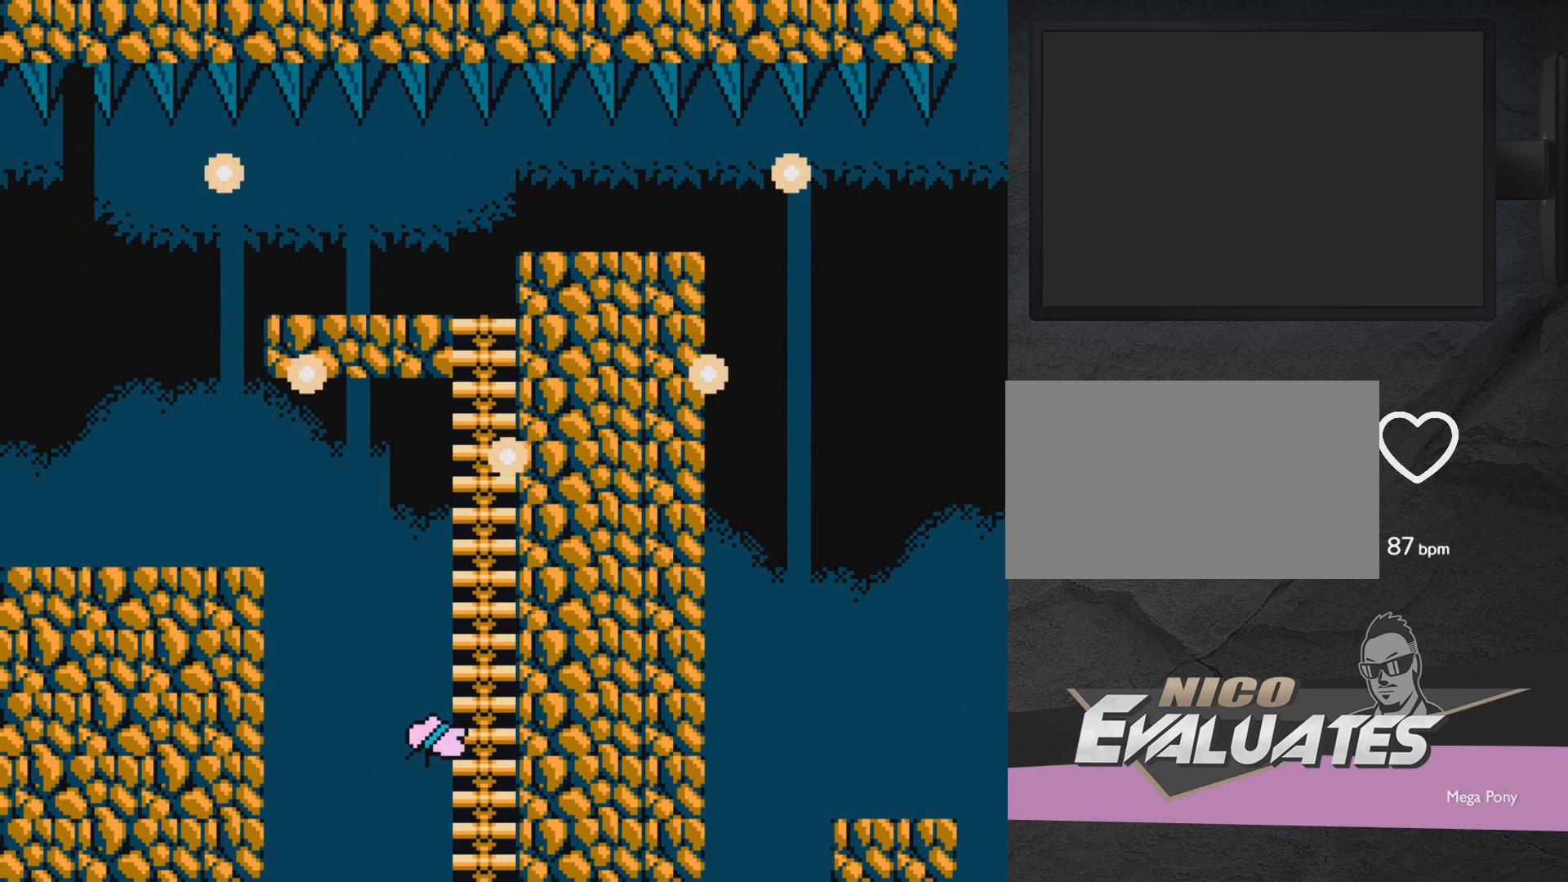
{"buttons": [], "events": []}
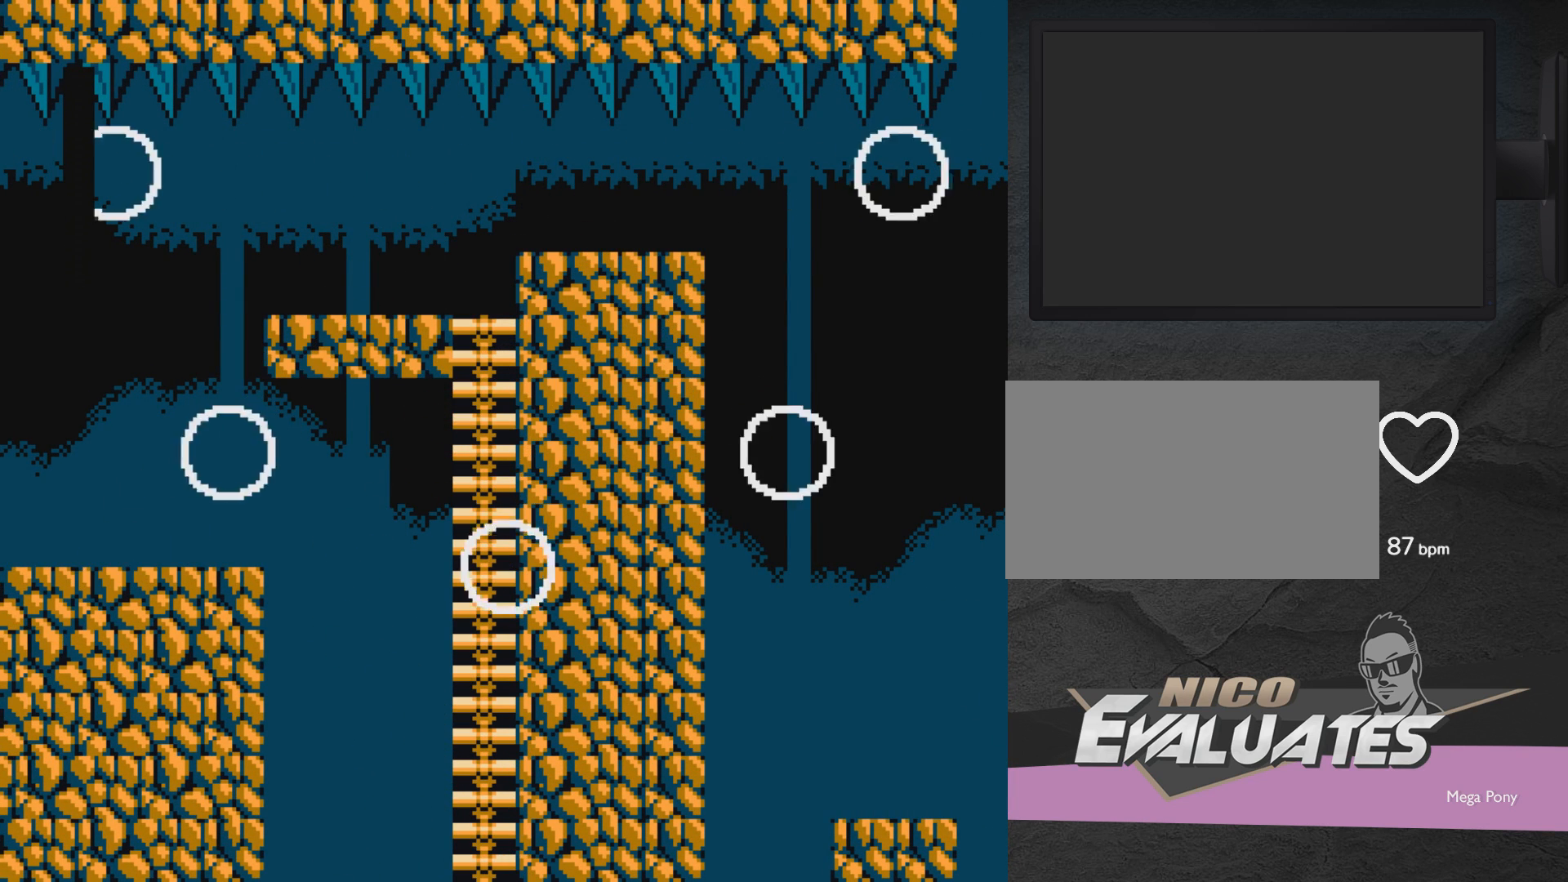
{"buttons": [], "events": []}
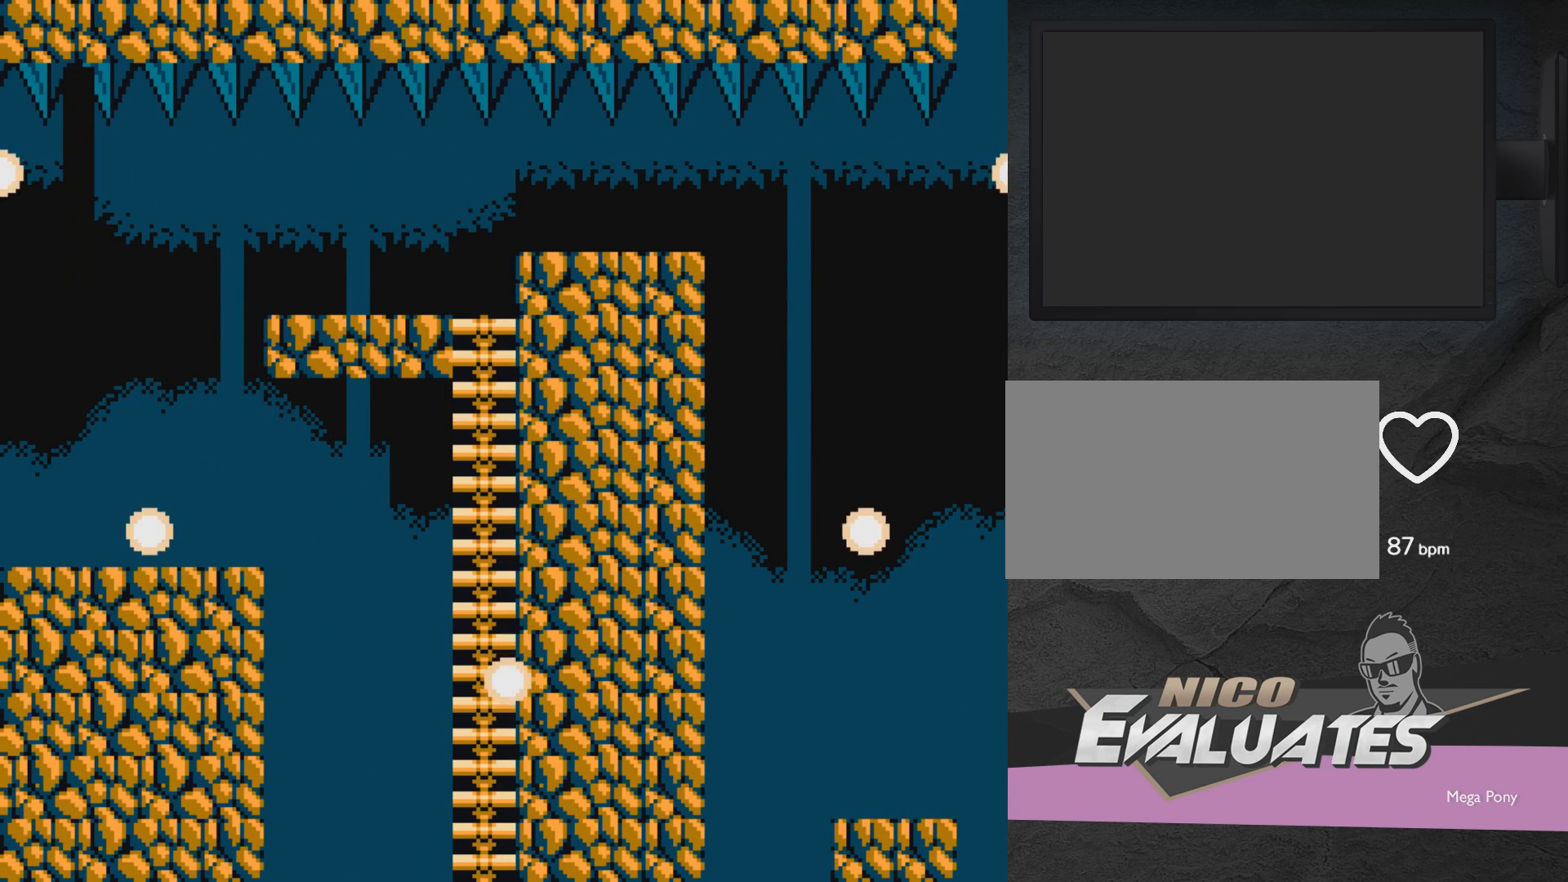
{"buttons": [], "events": []}
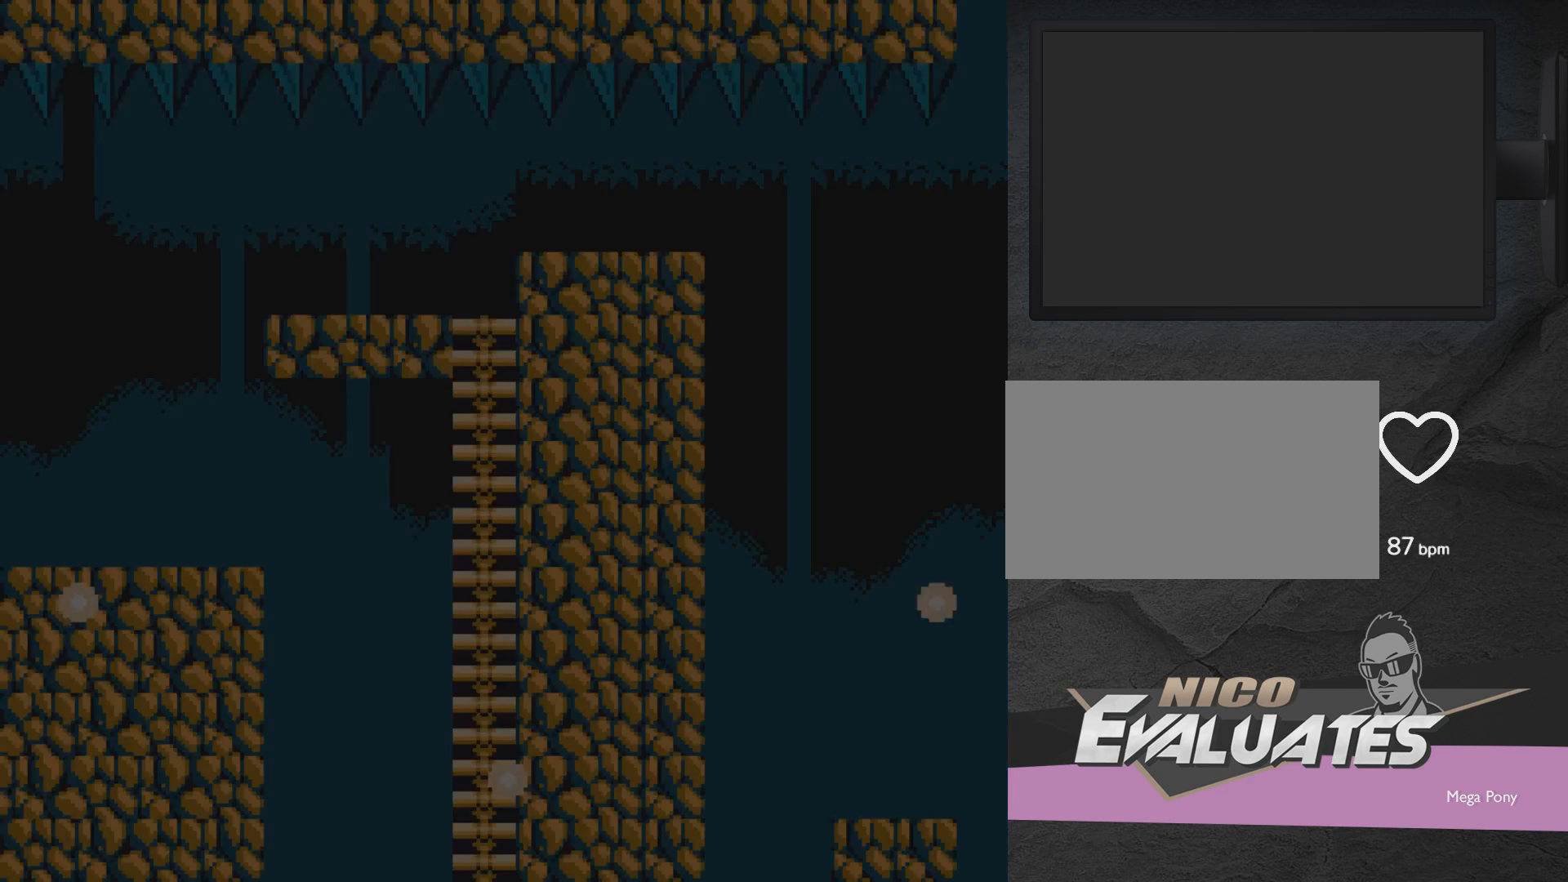
{"buttons": [], "events": []}
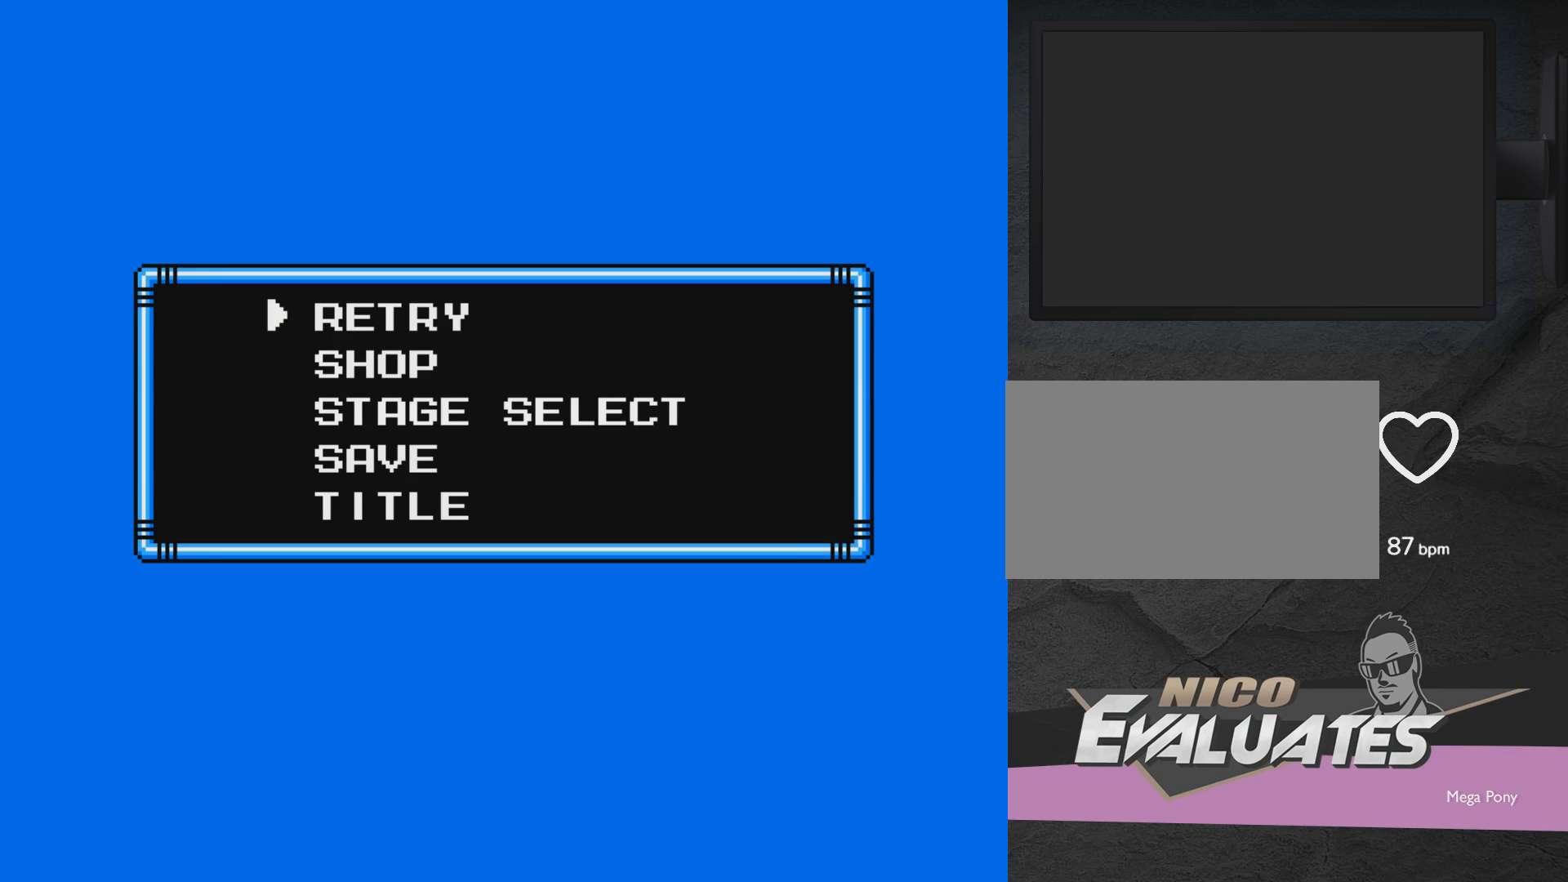
{"buttons": [], "events": []}
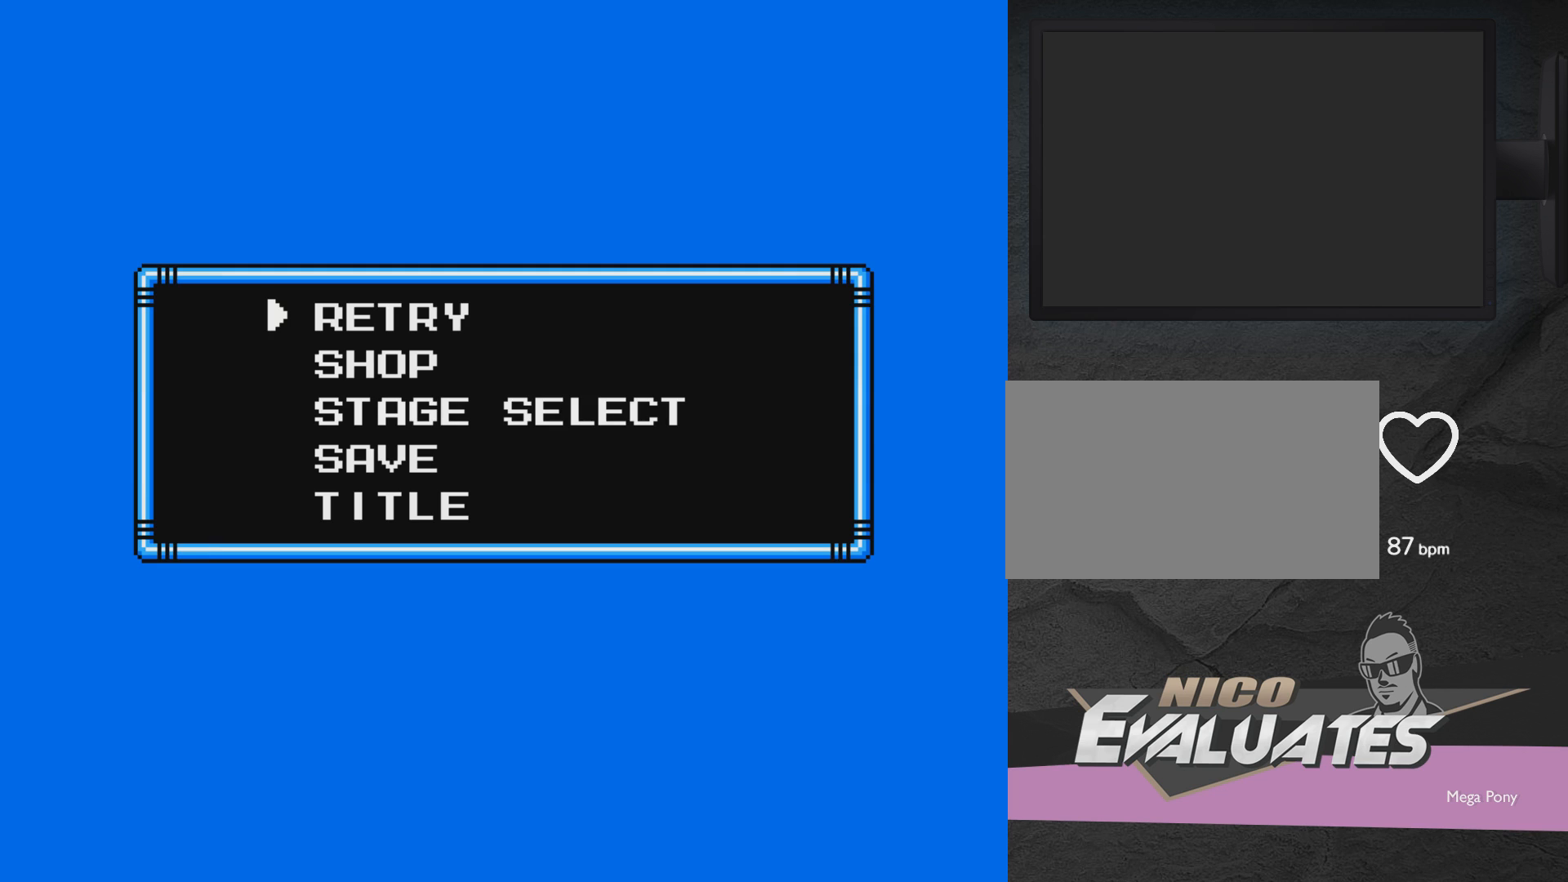
{"buttons": [], "events": [[233, "A", "down"], [450, "A", "up"]]}
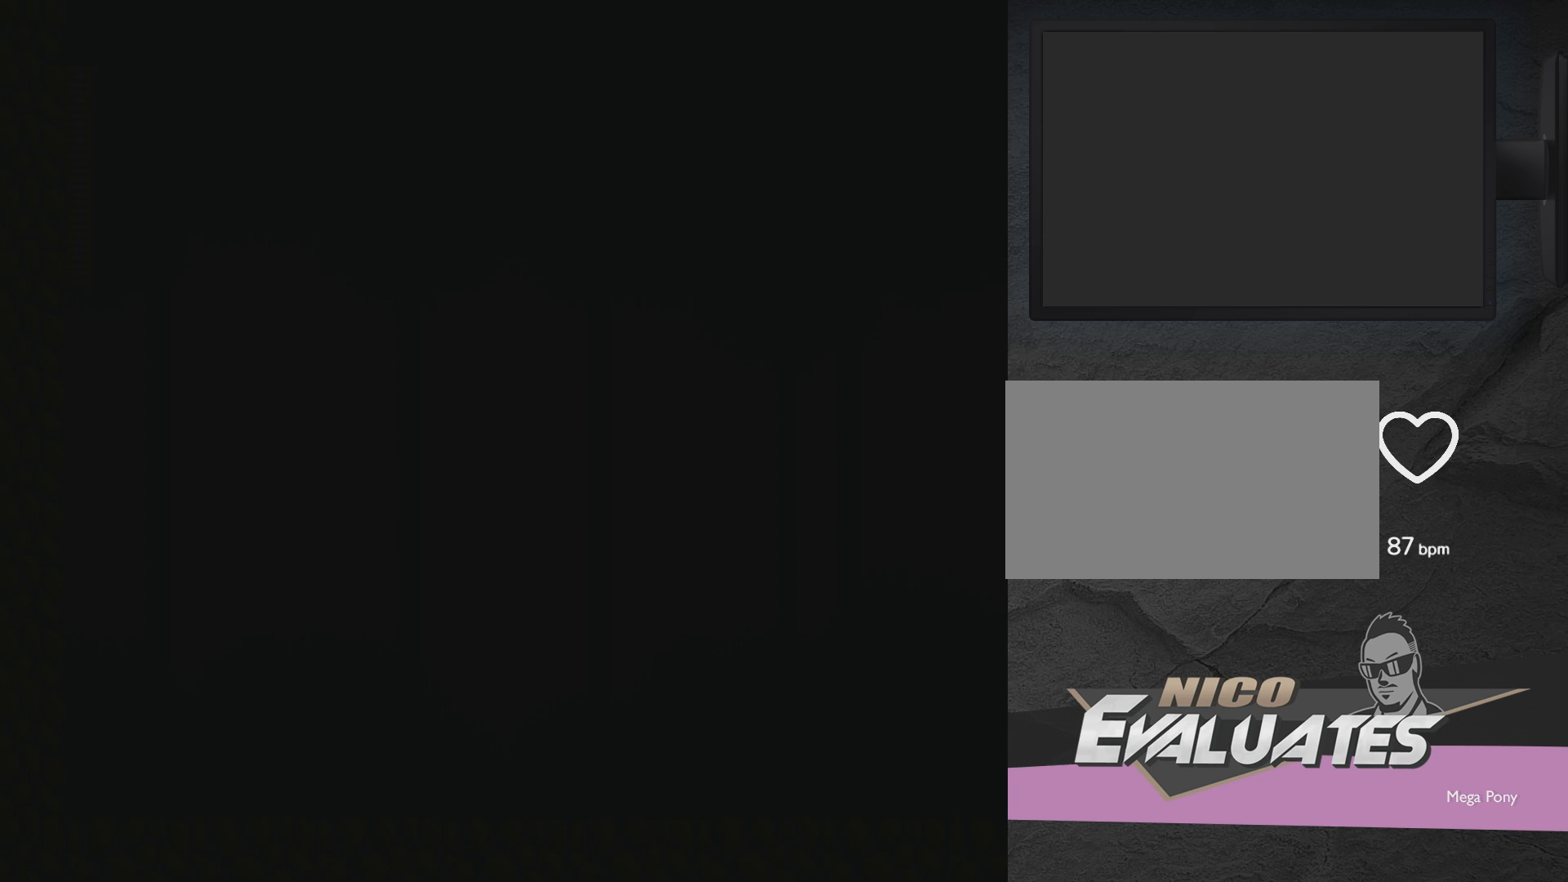
{"buttons": ["DPAD_RIGHT"], "events": [[367, "DPAD_RIGHT", "down"]]}
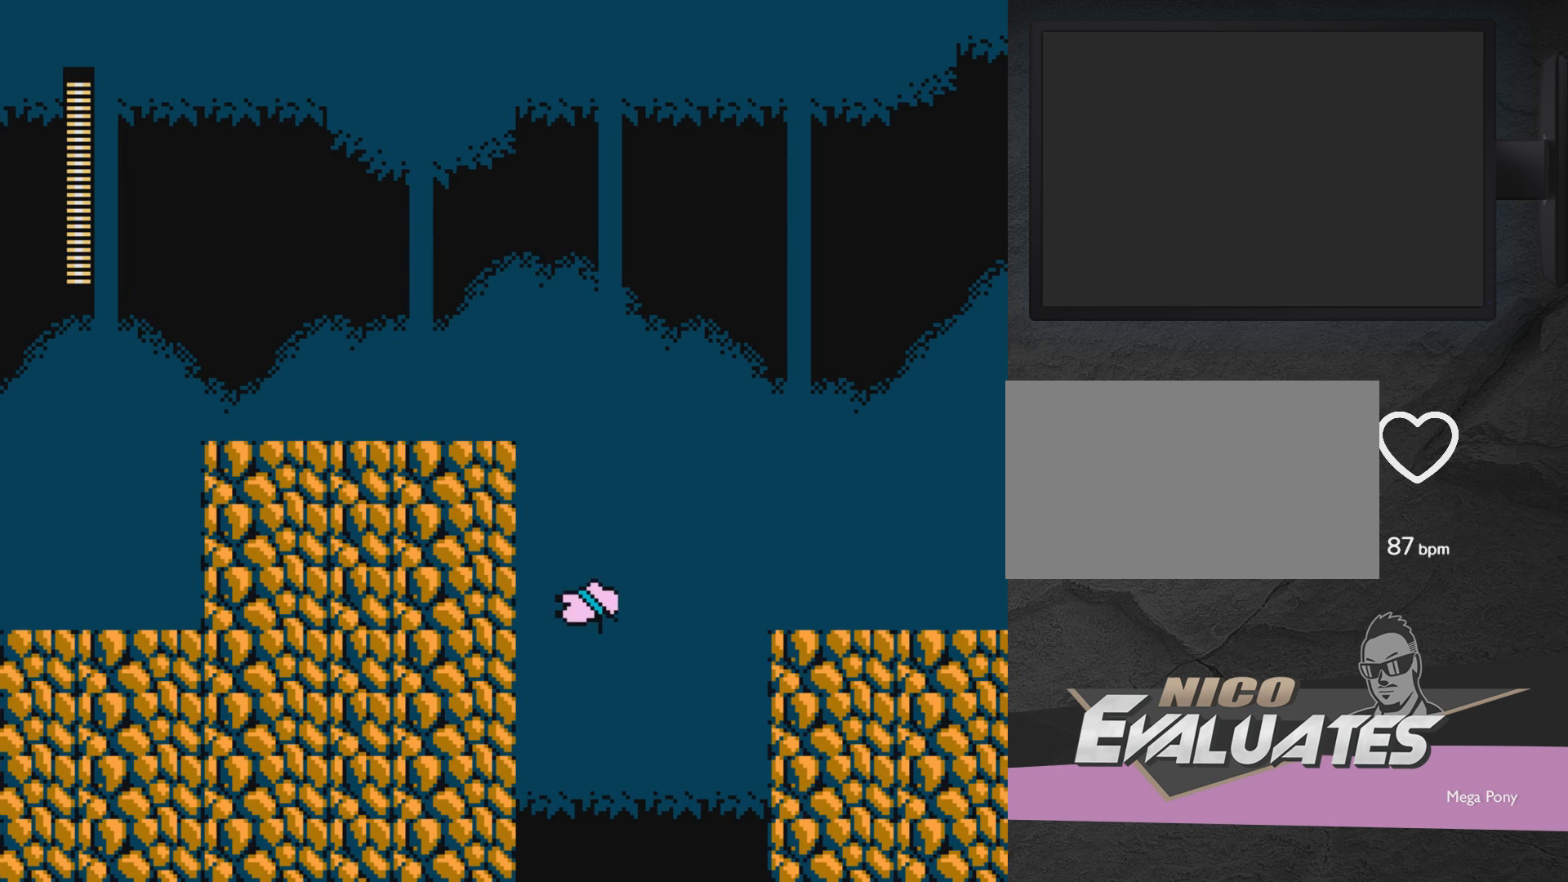
{"buttons": ["A", "DPAD_RIGHT"], "events": [[83, "A", "down"]]}
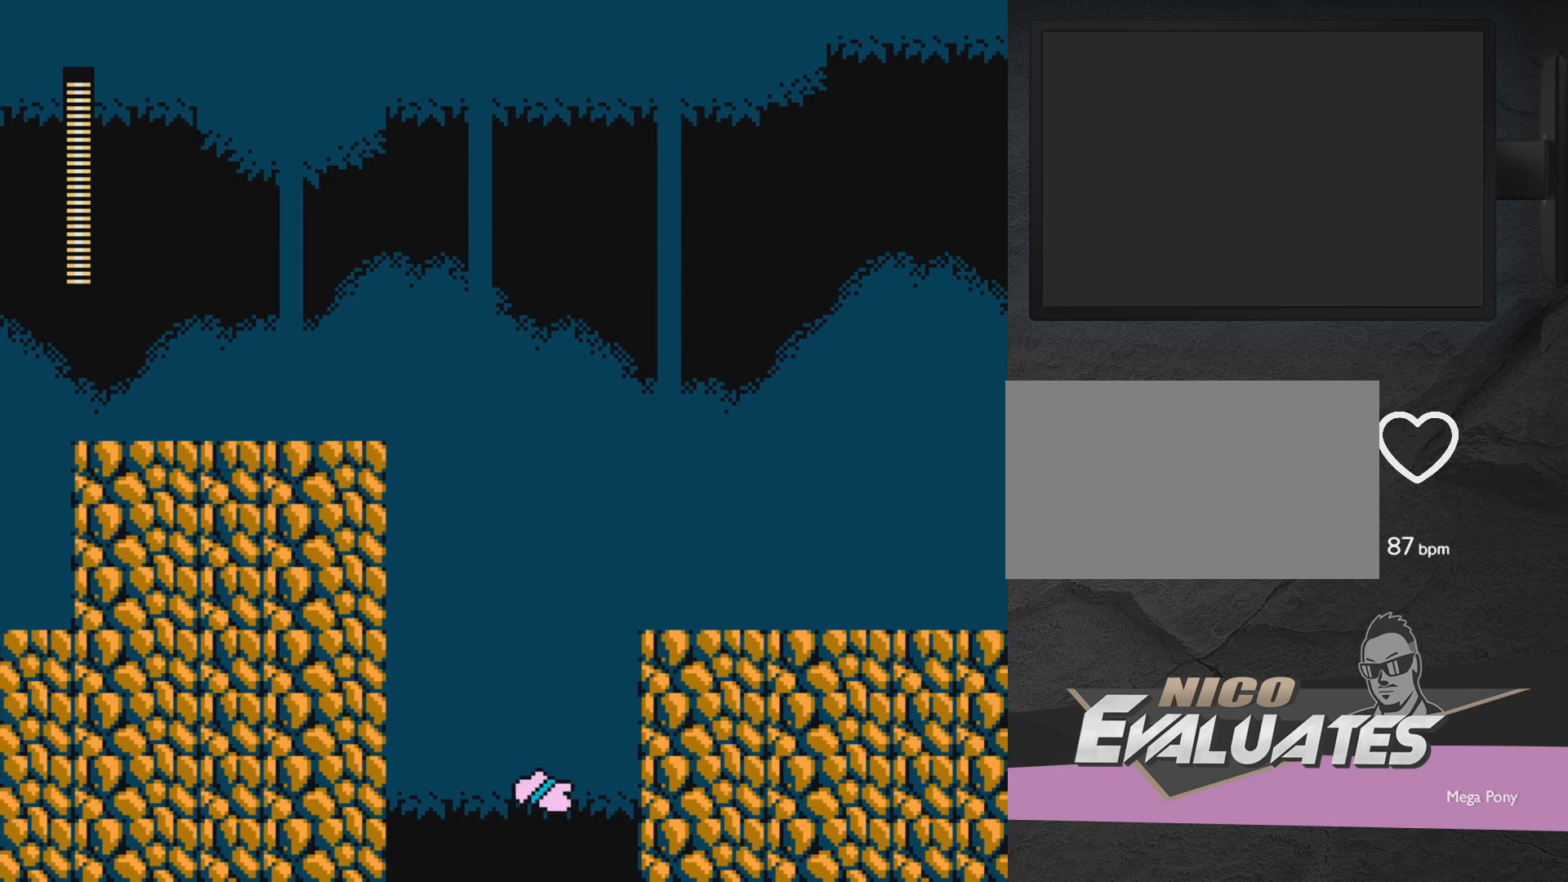
{"buttons": ["DPAD_RIGHT"], "events": [[467, "A", "up"]]}
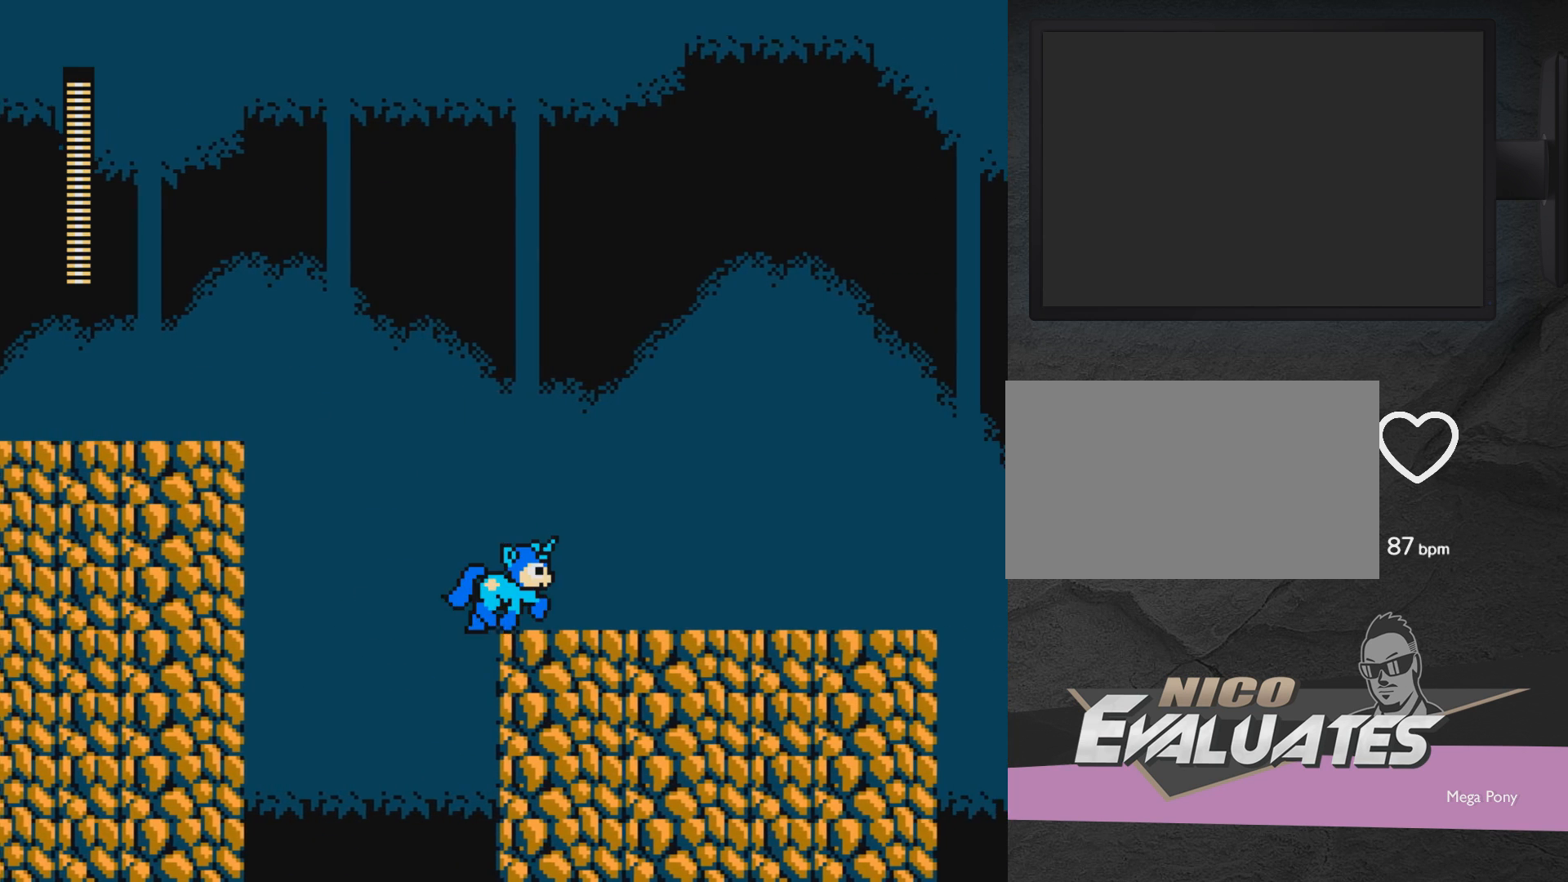
{"buttons": [], "events": [[167, "DPAD_RIGHT", "up"], [333, "START", "down"], [433, "START", "up"]]}
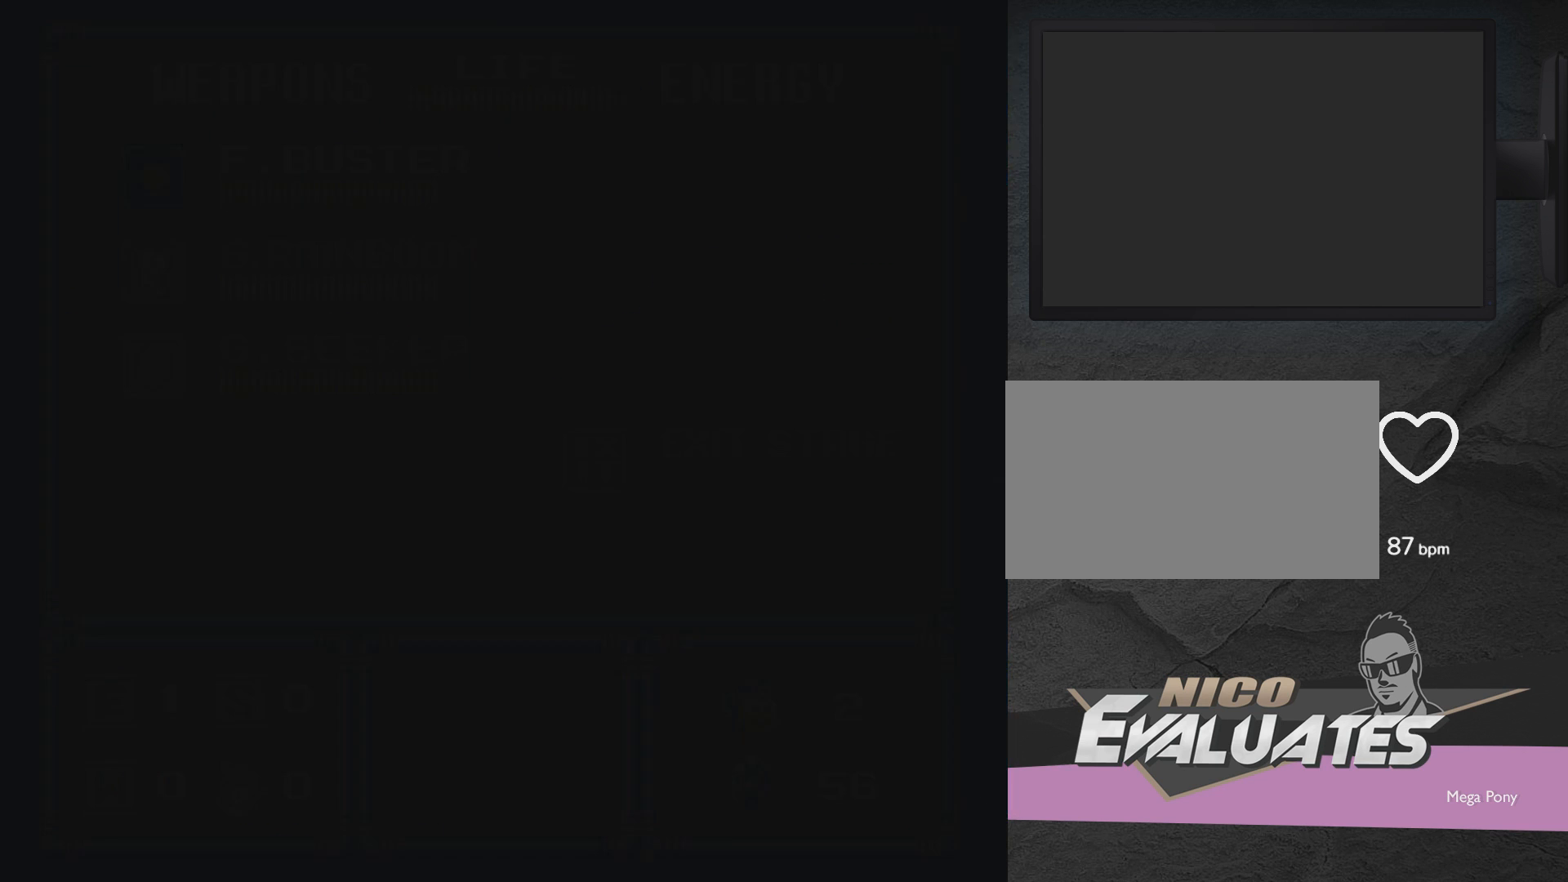
{"buttons": [], "events": []}
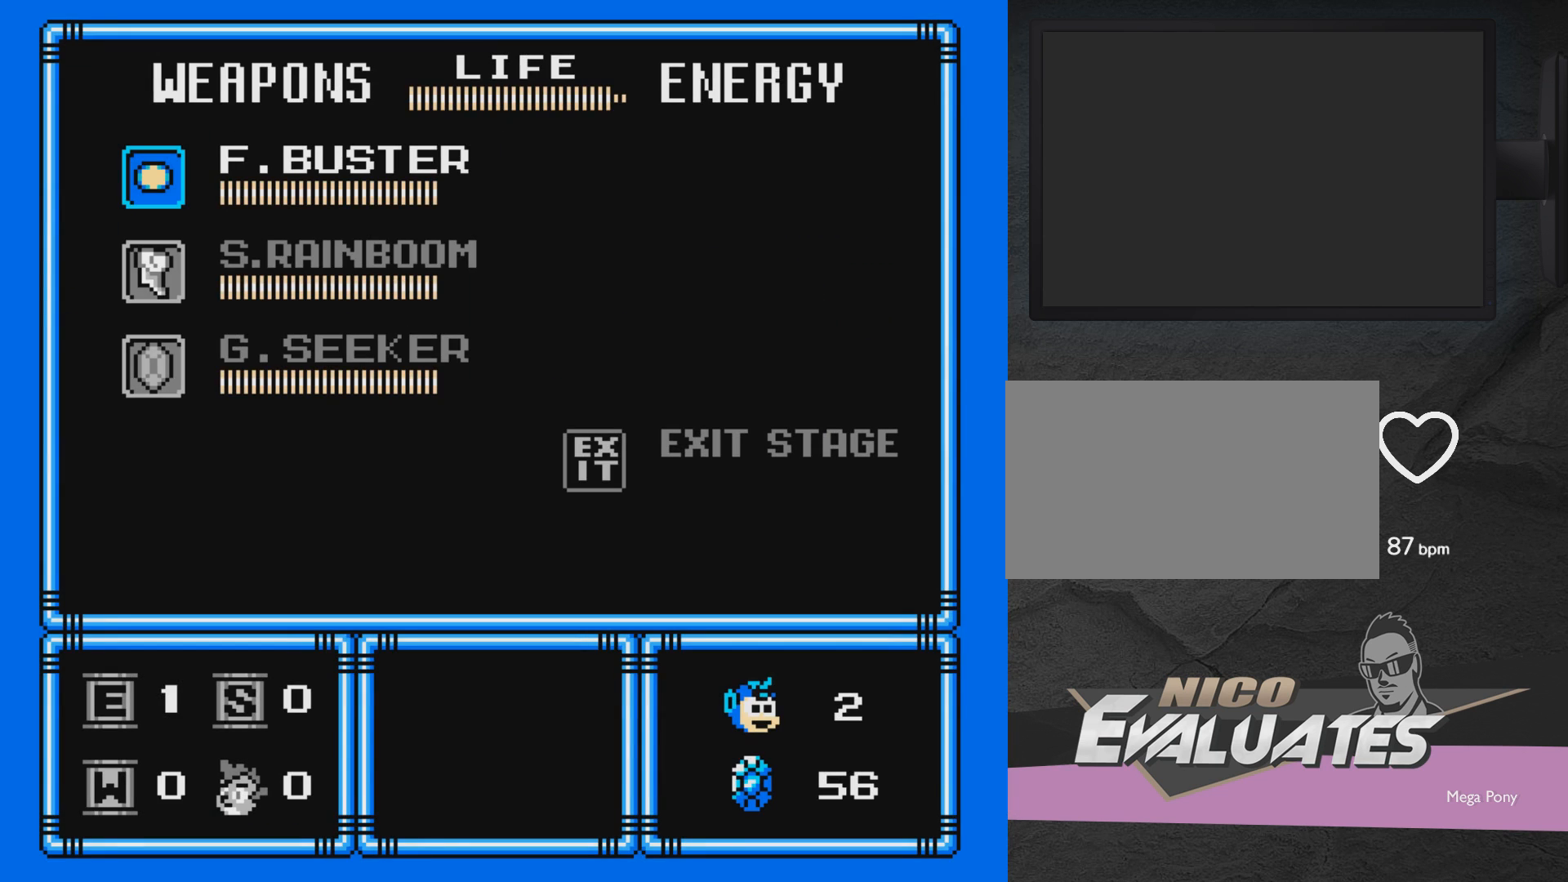
{"buttons": [], "events": []}
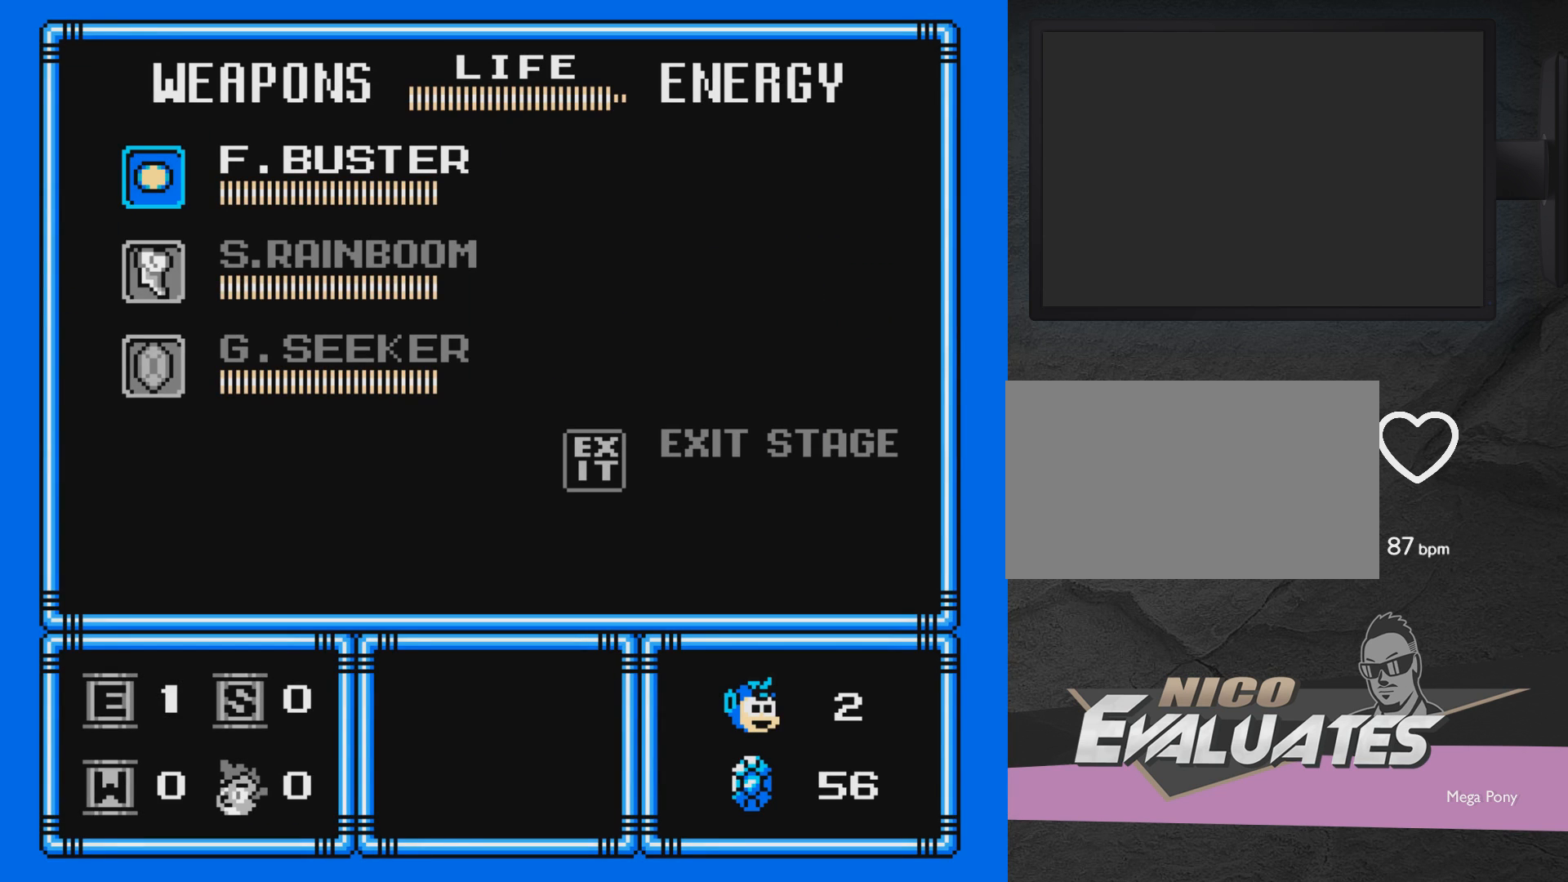
{"buttons": [], "events": []}
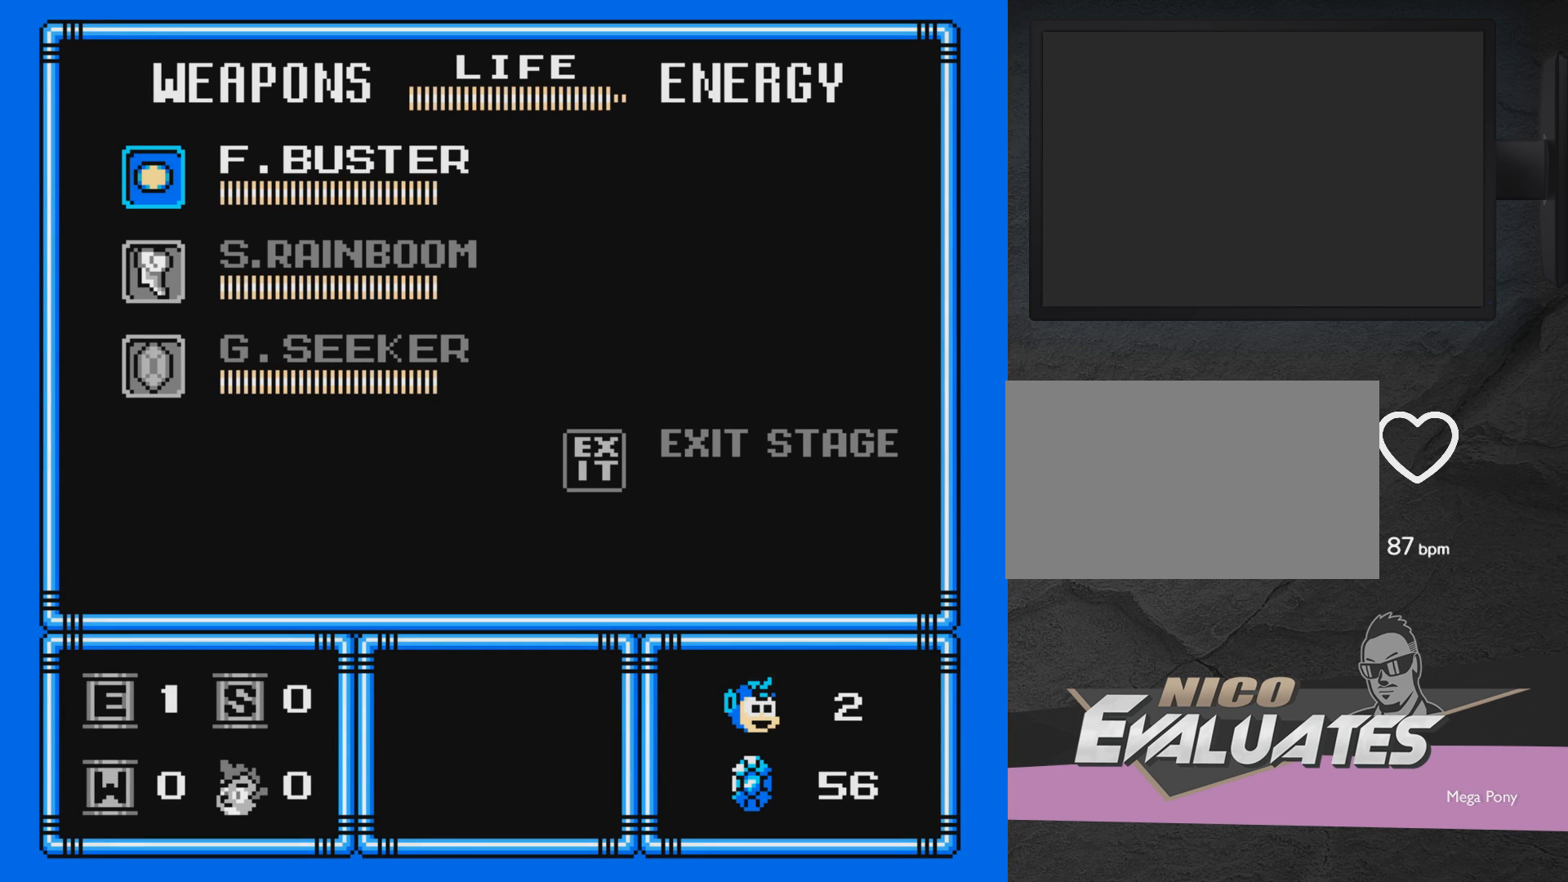
{"buttons": ["START"], "events": [[367, "START", "down"]]}
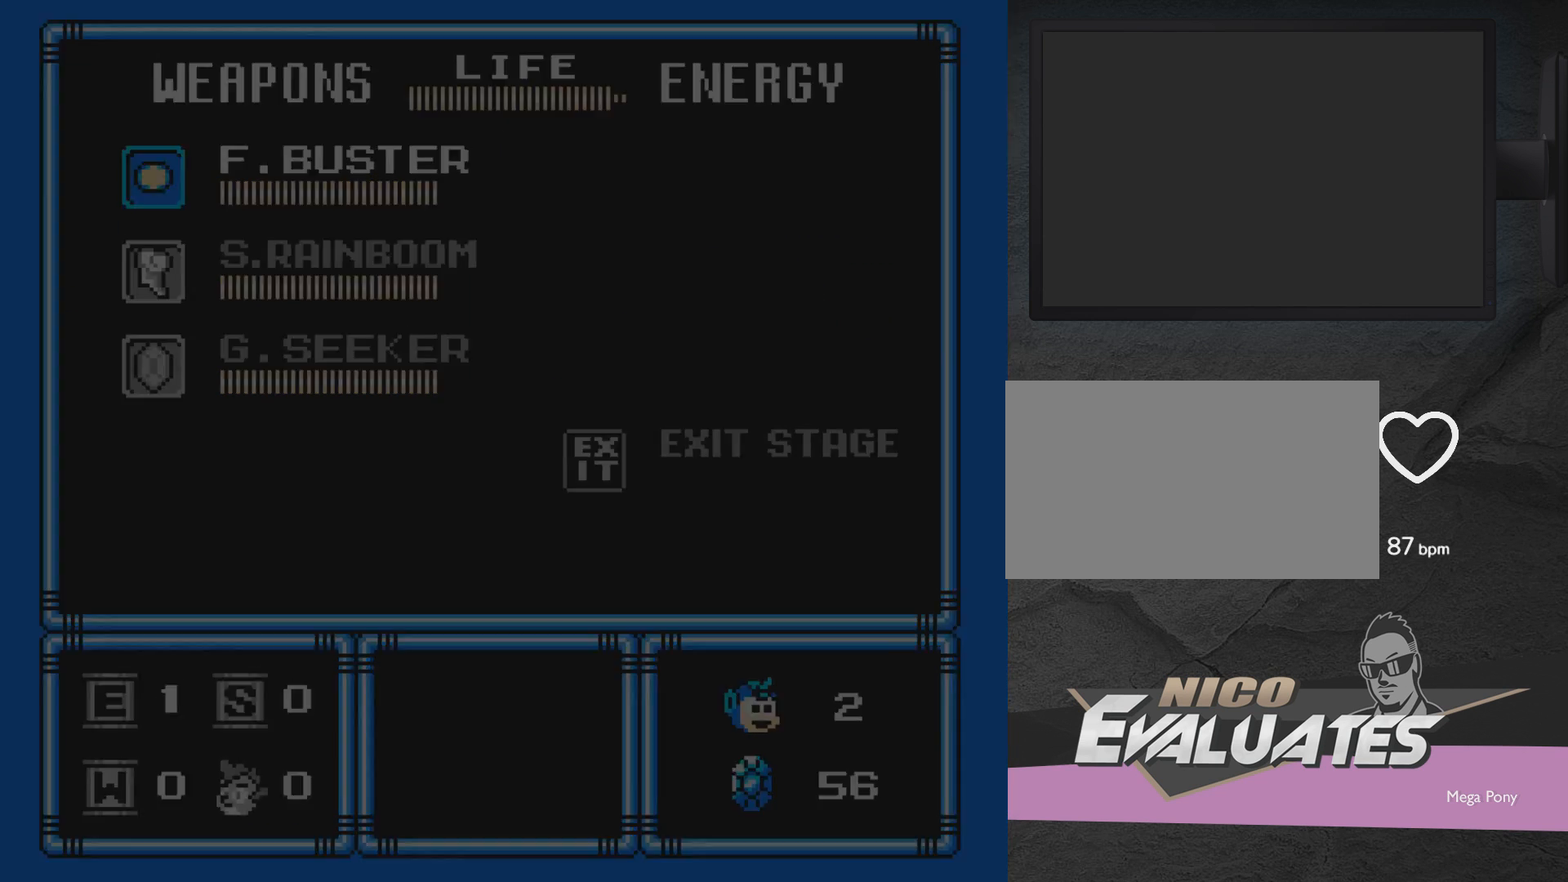
{"buttons": ["DPAD_RIGHT"], "events": [[33, "START", "up"], [133, "DPAD_RIGHT", "down"]]}
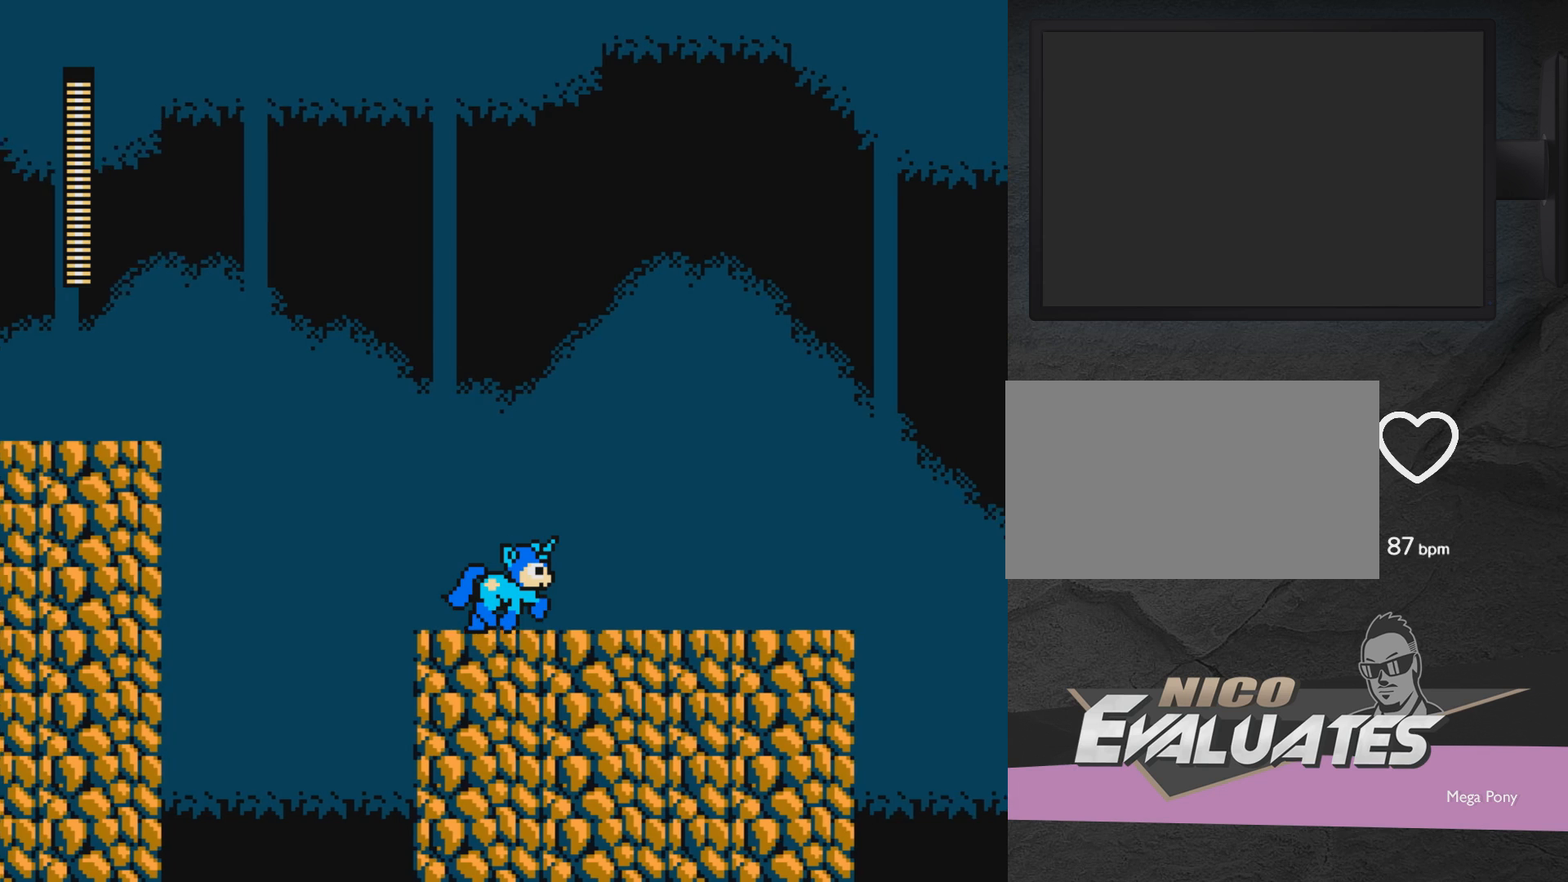
{"buttons": ["DPAD_RIGHT"], "events": []}
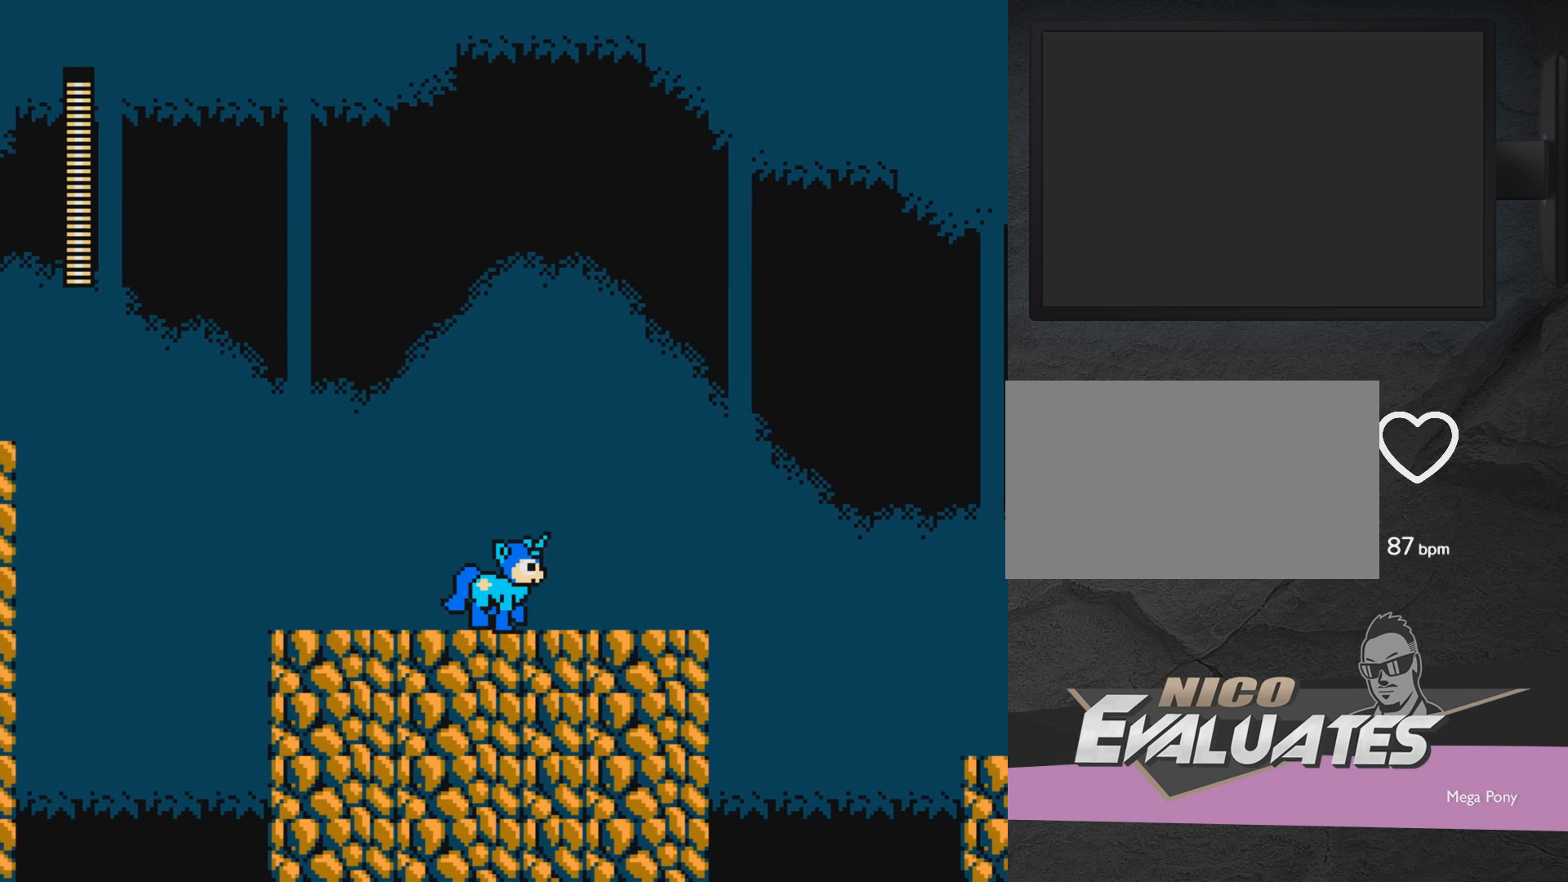
{"buttons": ["DPAD_RIGHT"], "events": [[67, "A", "down"], [183, "A", "up"]]}
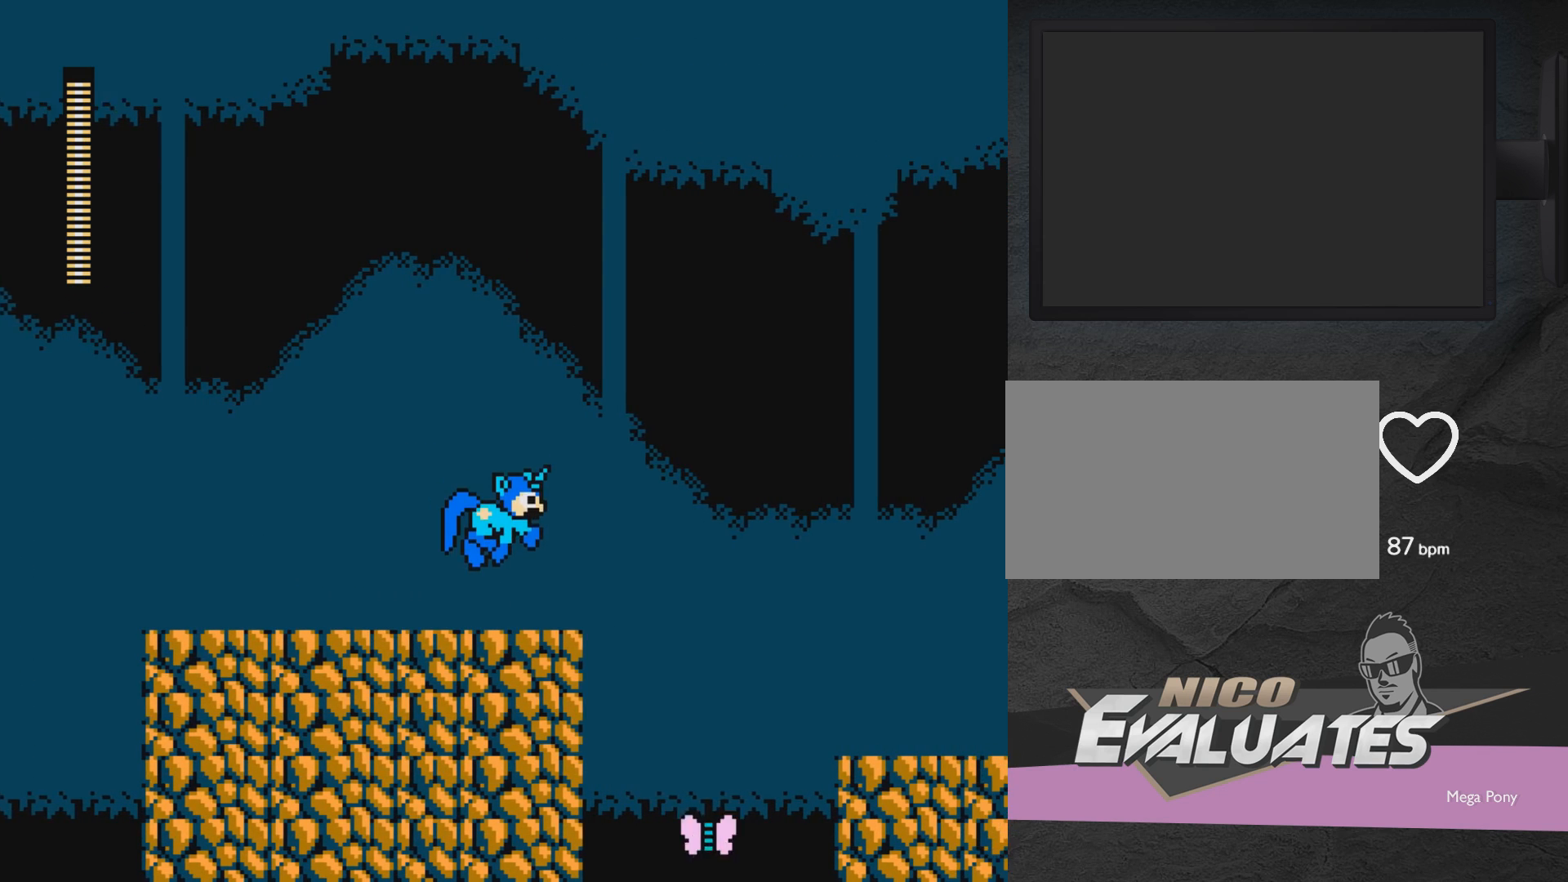
{"buttons": [], "events": [[233, "DPAD_RIGHT", "up"], [300, "X", "down"], [500, "X", "up"]]}
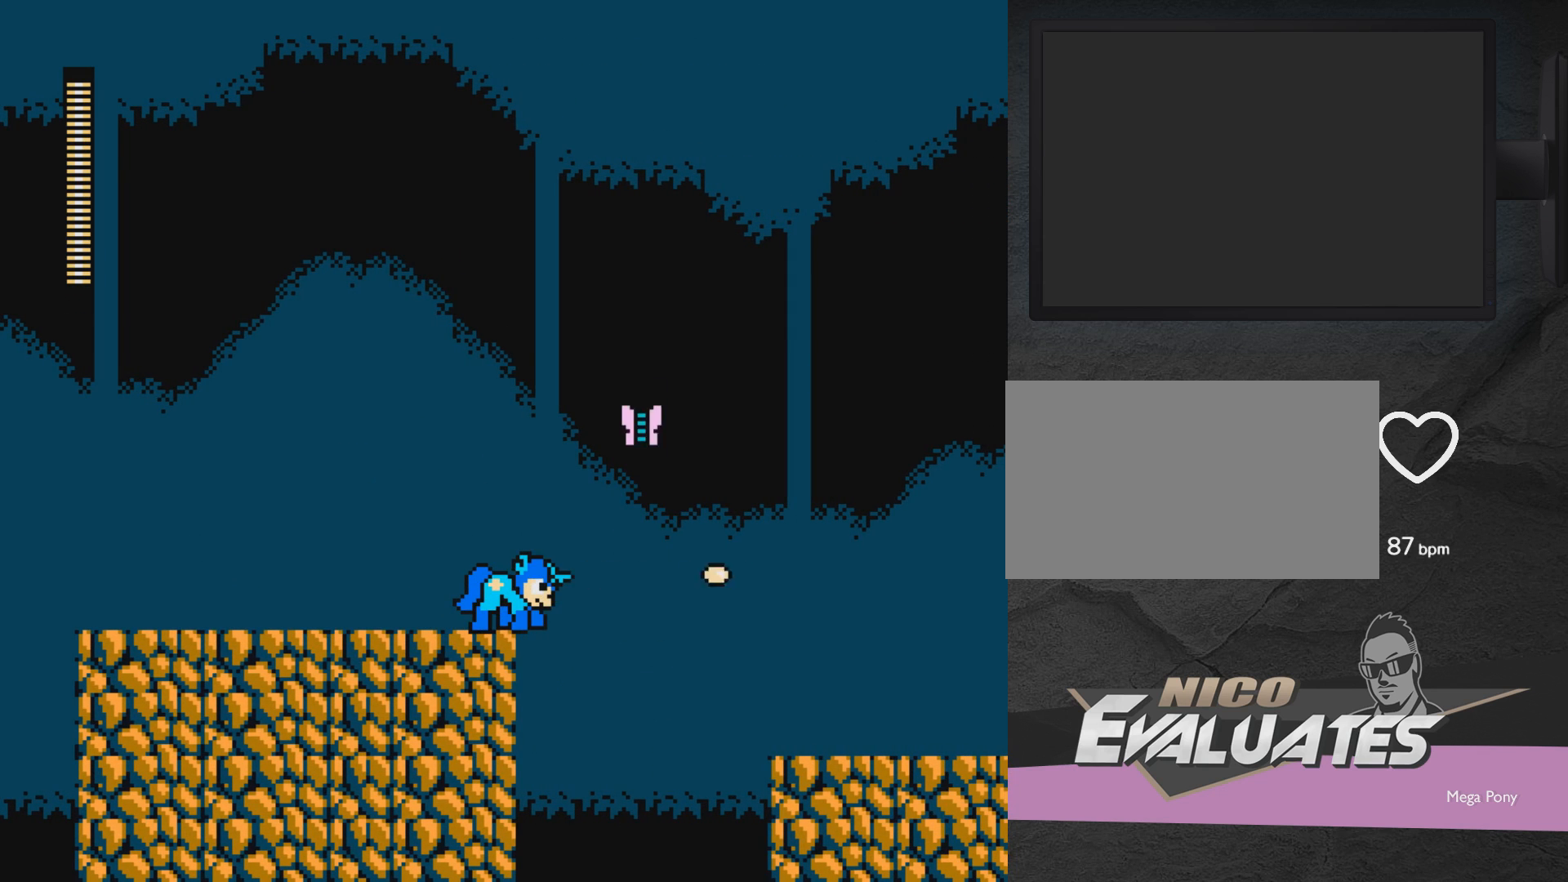
{"buttons": ["X"], "events": [[250, "A", "down"], [400, "A", "up"], [500, "X", "down"]]}
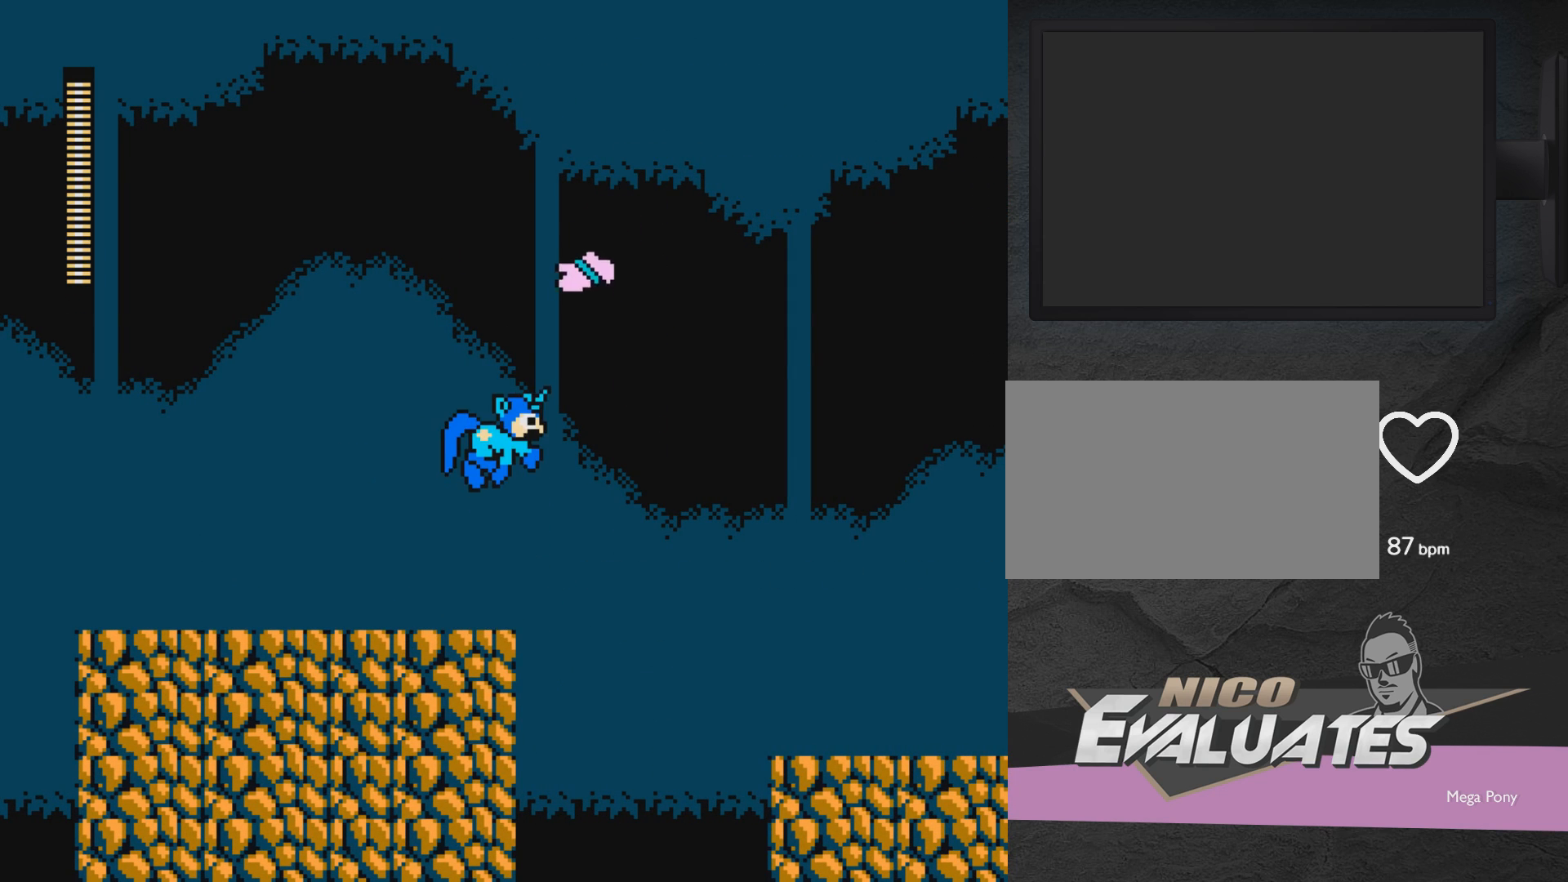
{"buttons": ["X"], "events": [[100, "X", "up"], [200, "X", "down"], [250, "X", "up"], [333, "A", "down"], [400, "A", "up"], [500, "X", "down"]]}
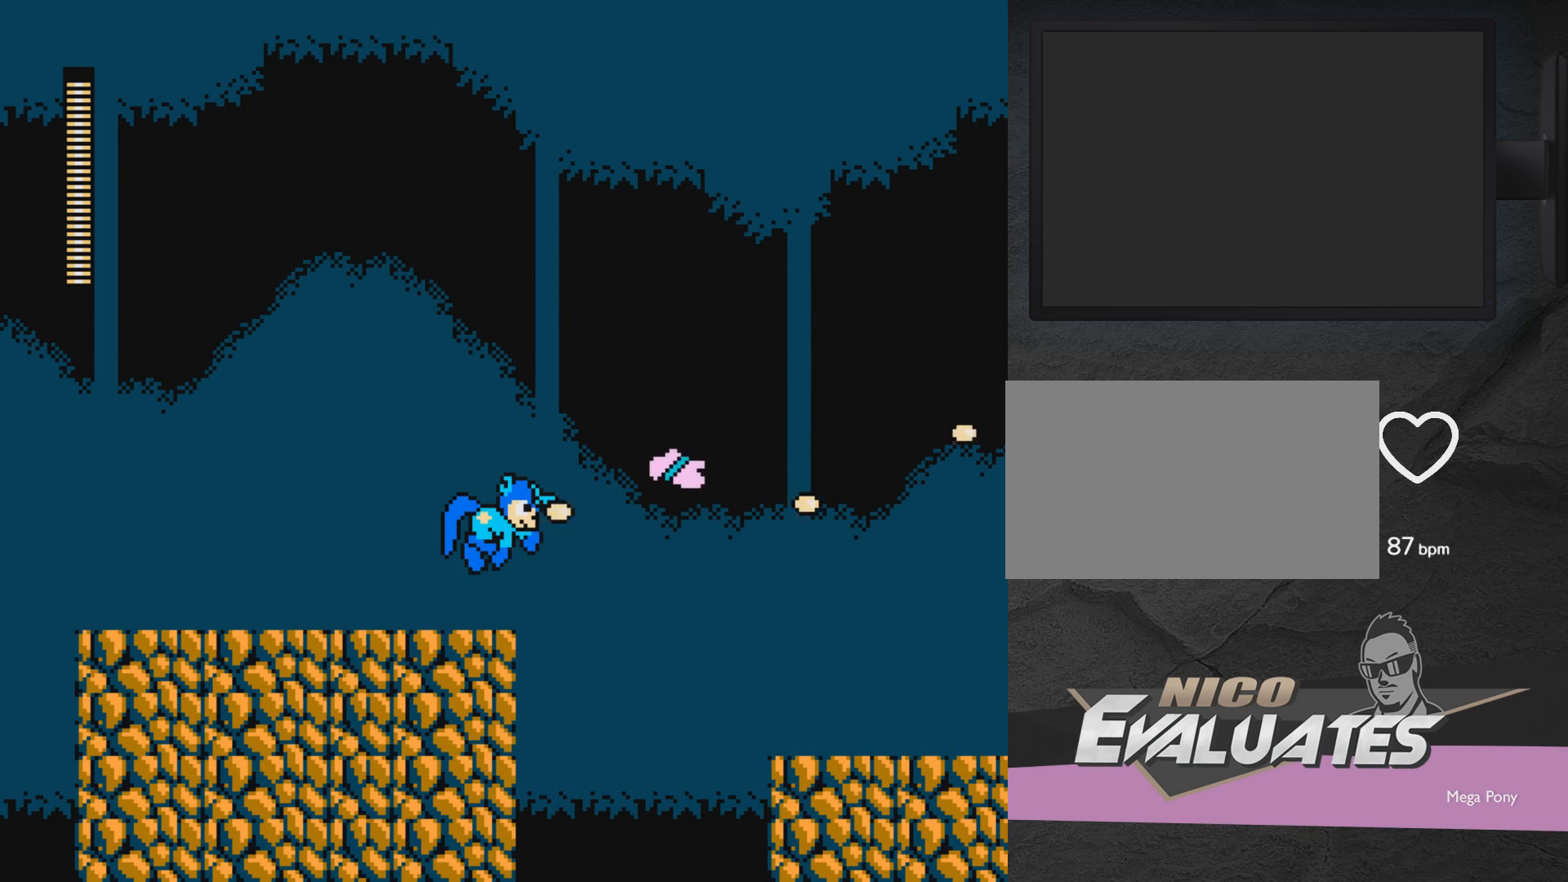
{"buttons": [], "events": [[50, "X", "up"], [100, "X", "down"], [367, "X", "up"]]}
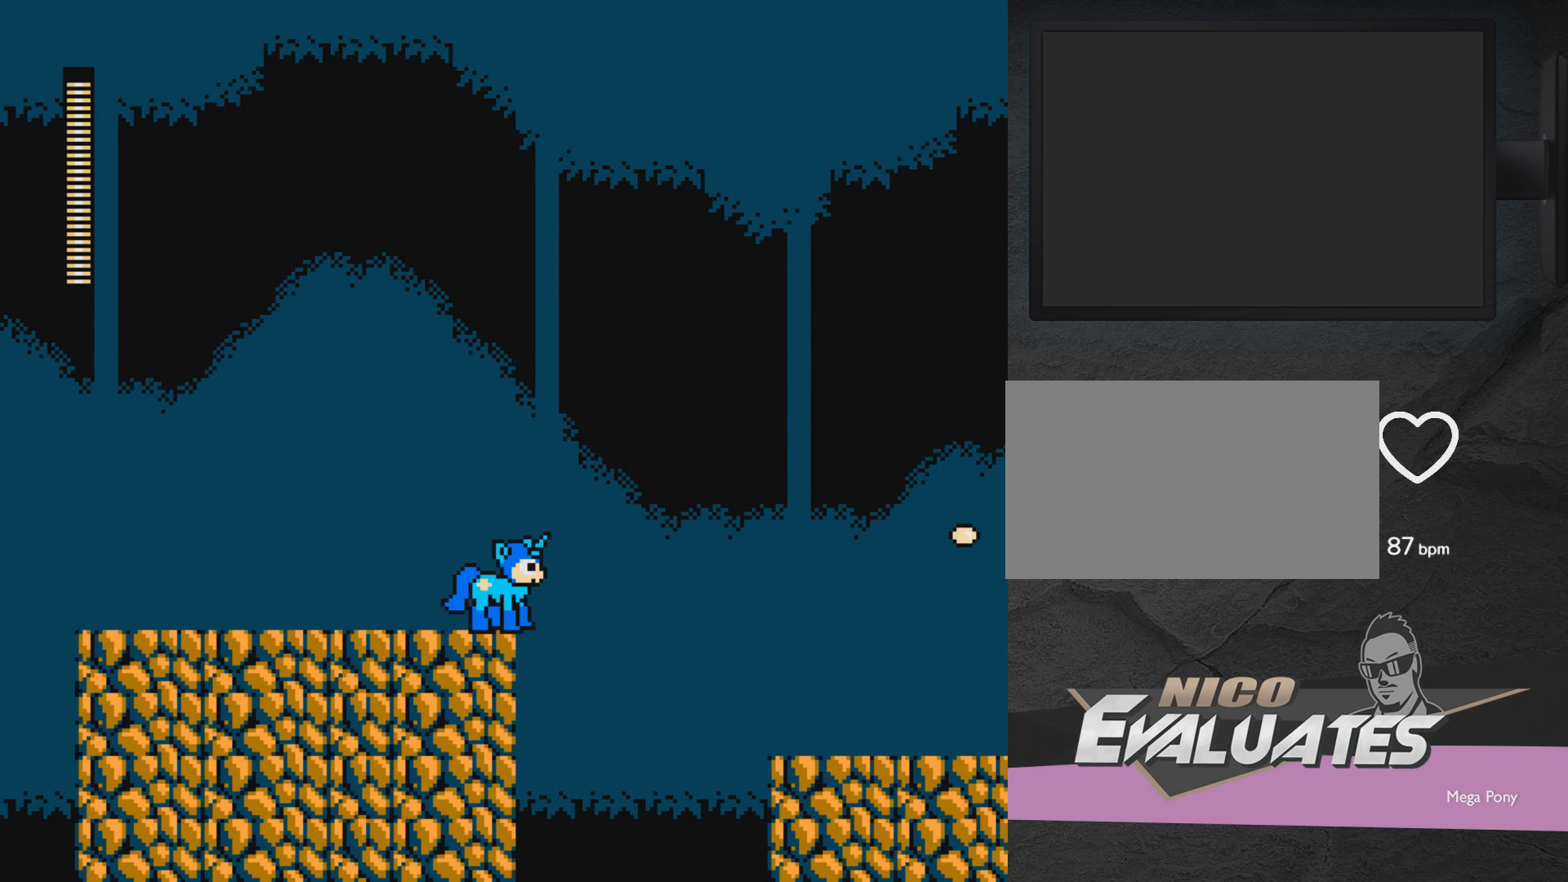
{"buttons": ["A", "DPAD_RIGHT"], "events": [[67, "DPAD_RIGHT", "down"], [117, "A", "down"]]}
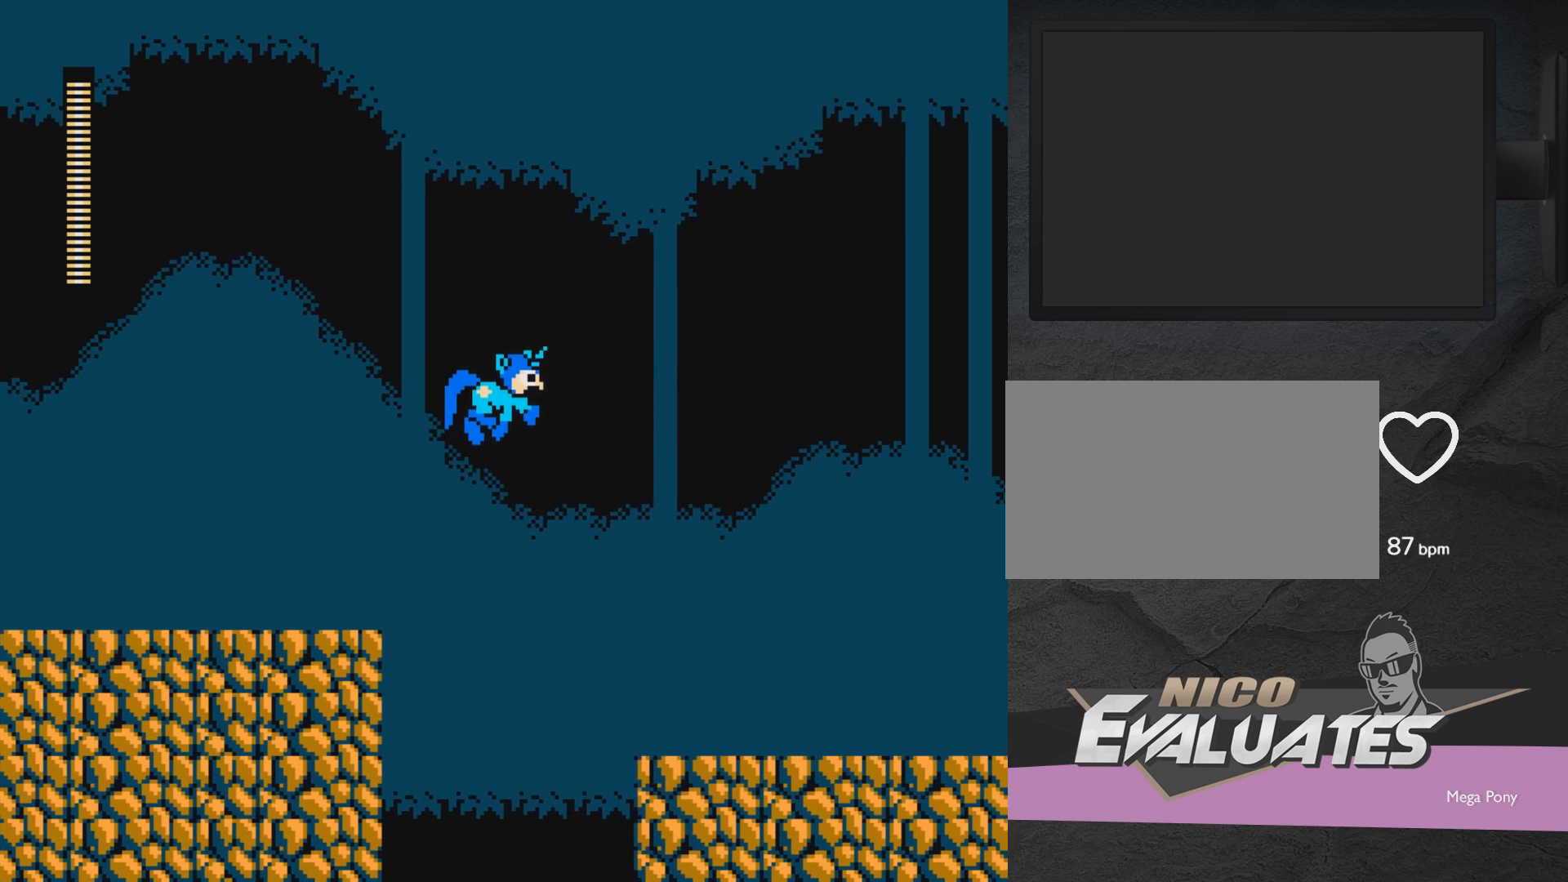
{"buttons": ["A", "DPAD_RIGHT"], "events": []}
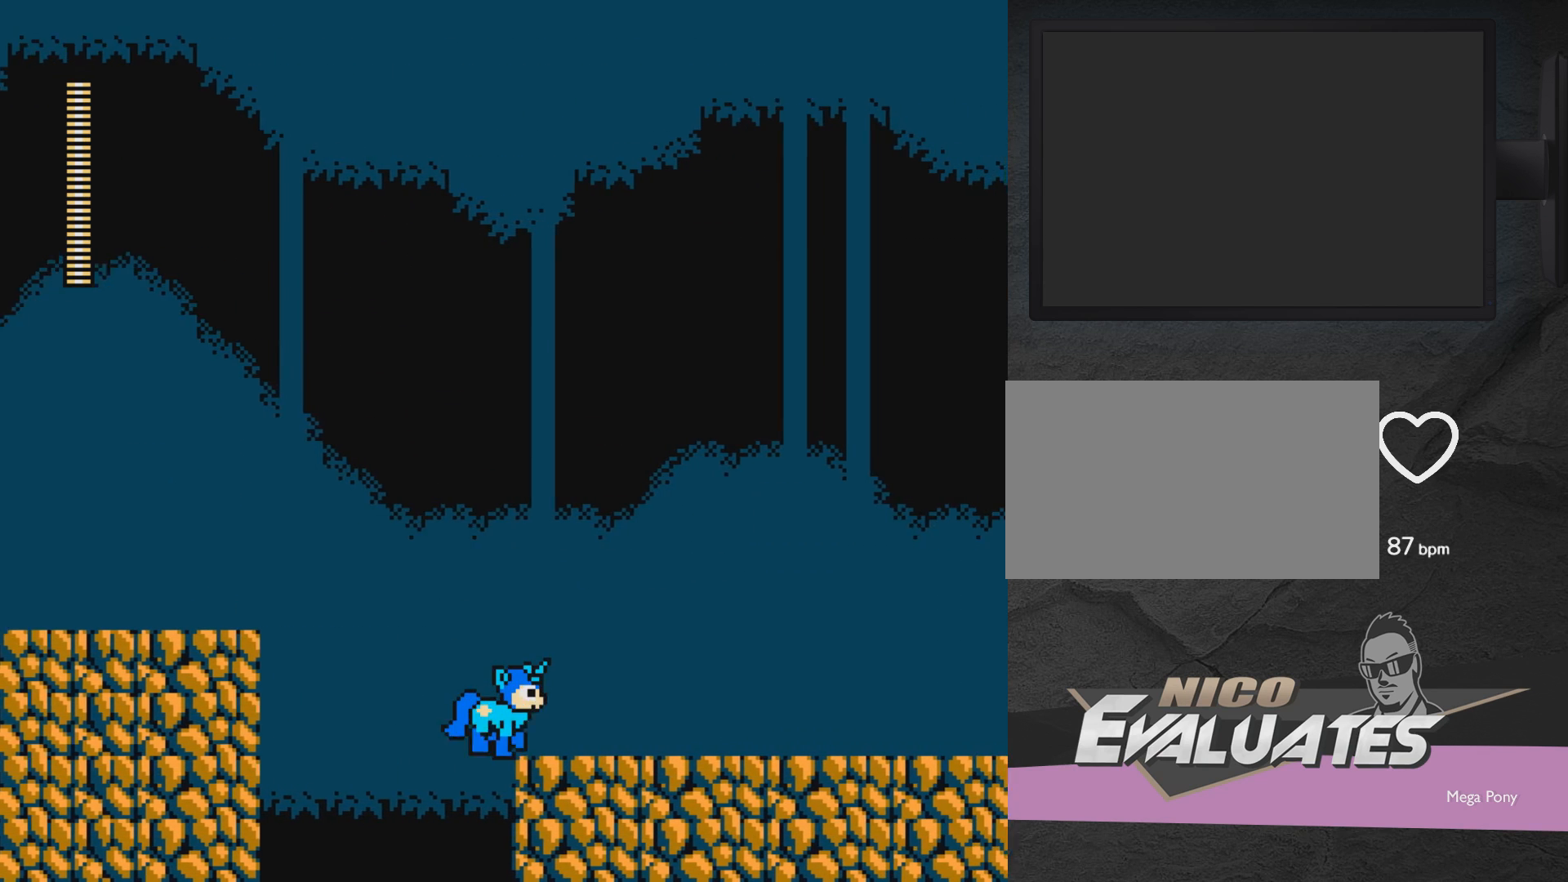
{"buttons": ["DPAD_RIGHT"], "events": [[317, "A", "up"]]}
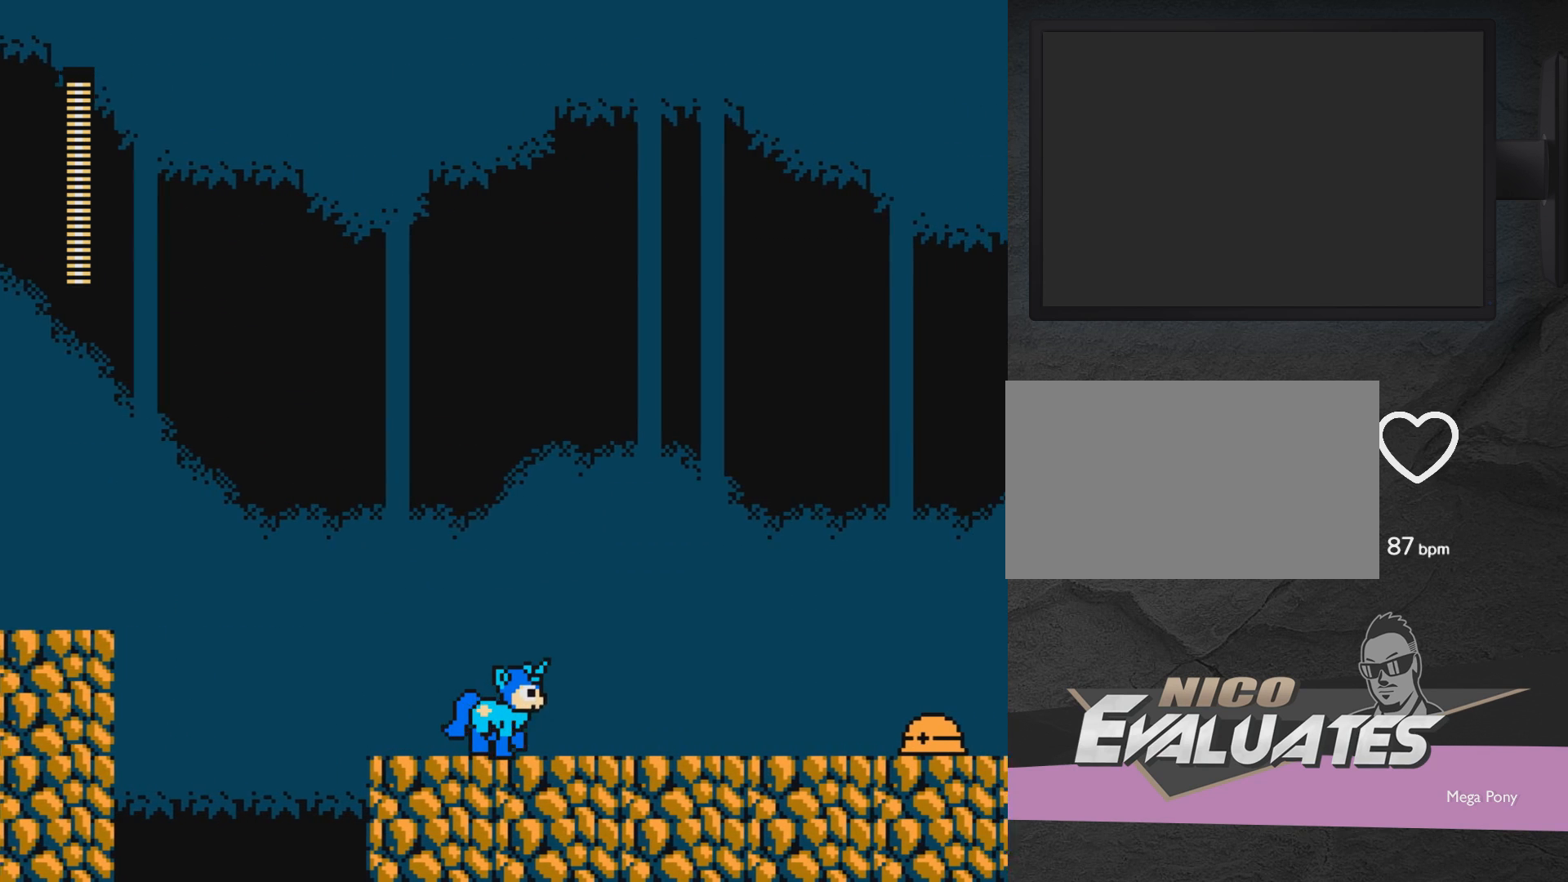
{"buttons": ["DPAD_RIGHT"], "events": [[67, "X", "down"], [167, "X", "up"], [267, "X", "down"], [367, "X", "up"], [417, "X", "down"], [467, "X", "up"]]}